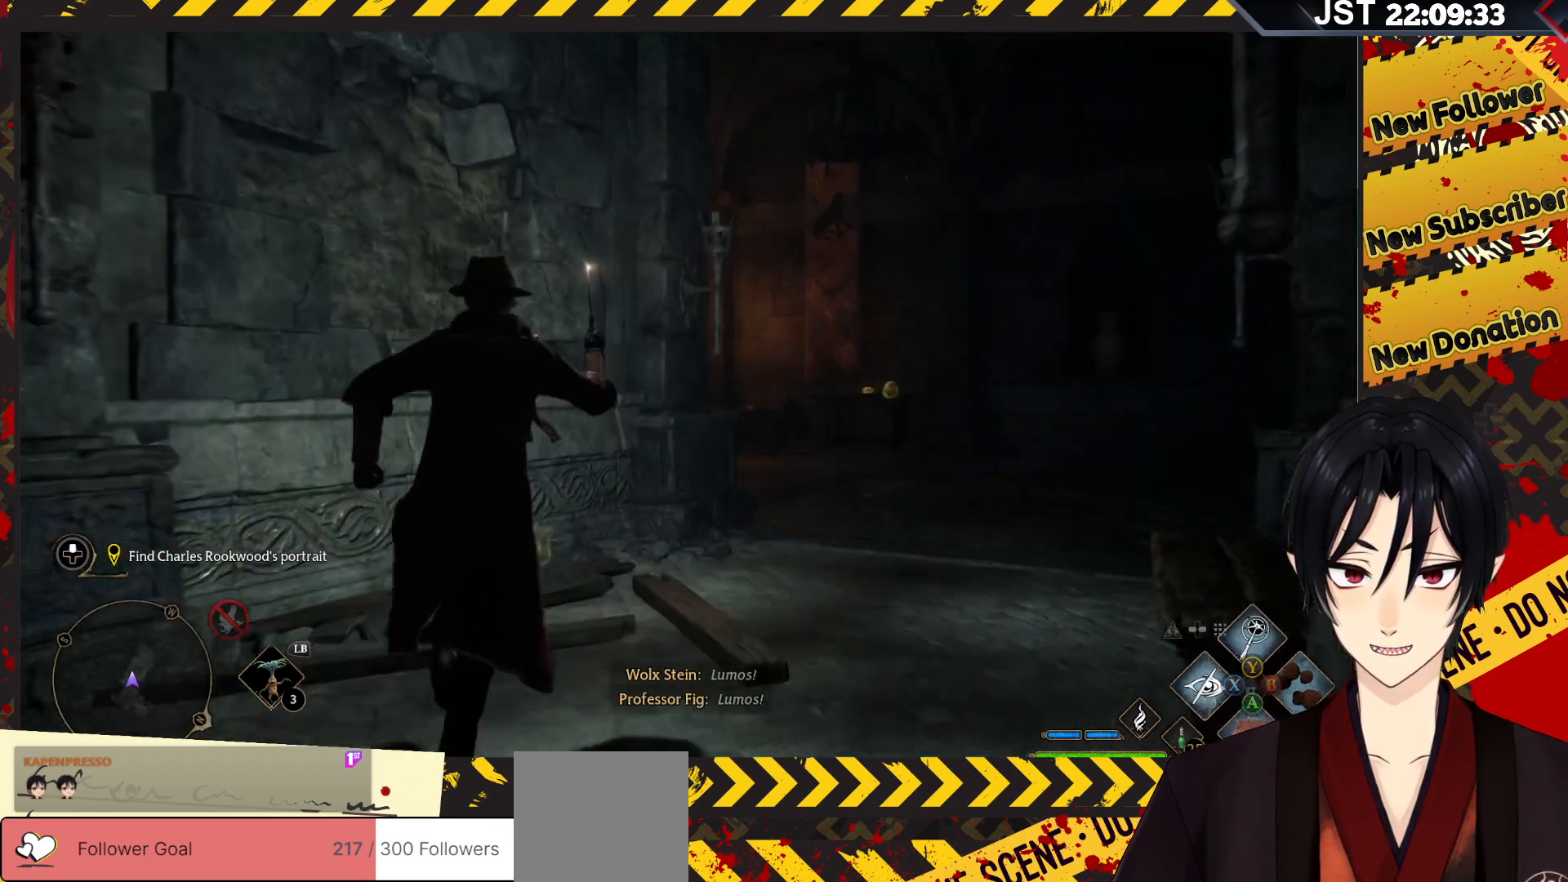
Gameplay with a controller (Xbox layout); each line is a JSON object with the inputs held at the frame after it. "events" lists button and stick changes between this image and that frame as [ms after this image, input, new state], when the widget could be followed in between.
{"buttons": [], "left_stick": "up", "right_stick": "right", "events": [[100, "right_stick", "right"]]}
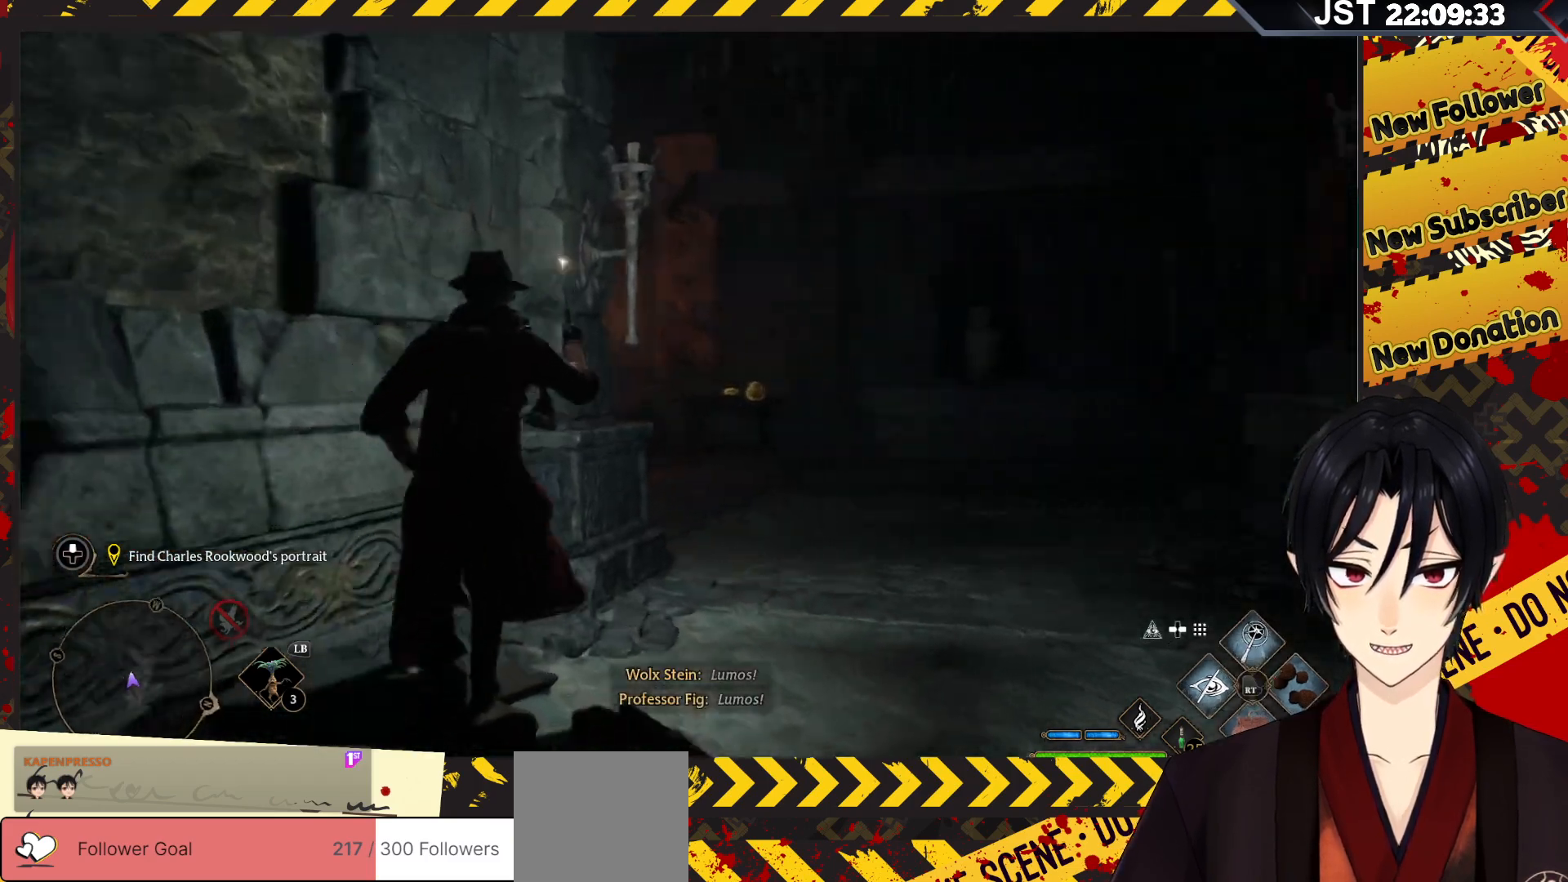
{"buttons": [], "left_stick": "up", "right_stick": "left", "events": [[217, "right_stick", "center"], [500, "right_stick", "left"]]}
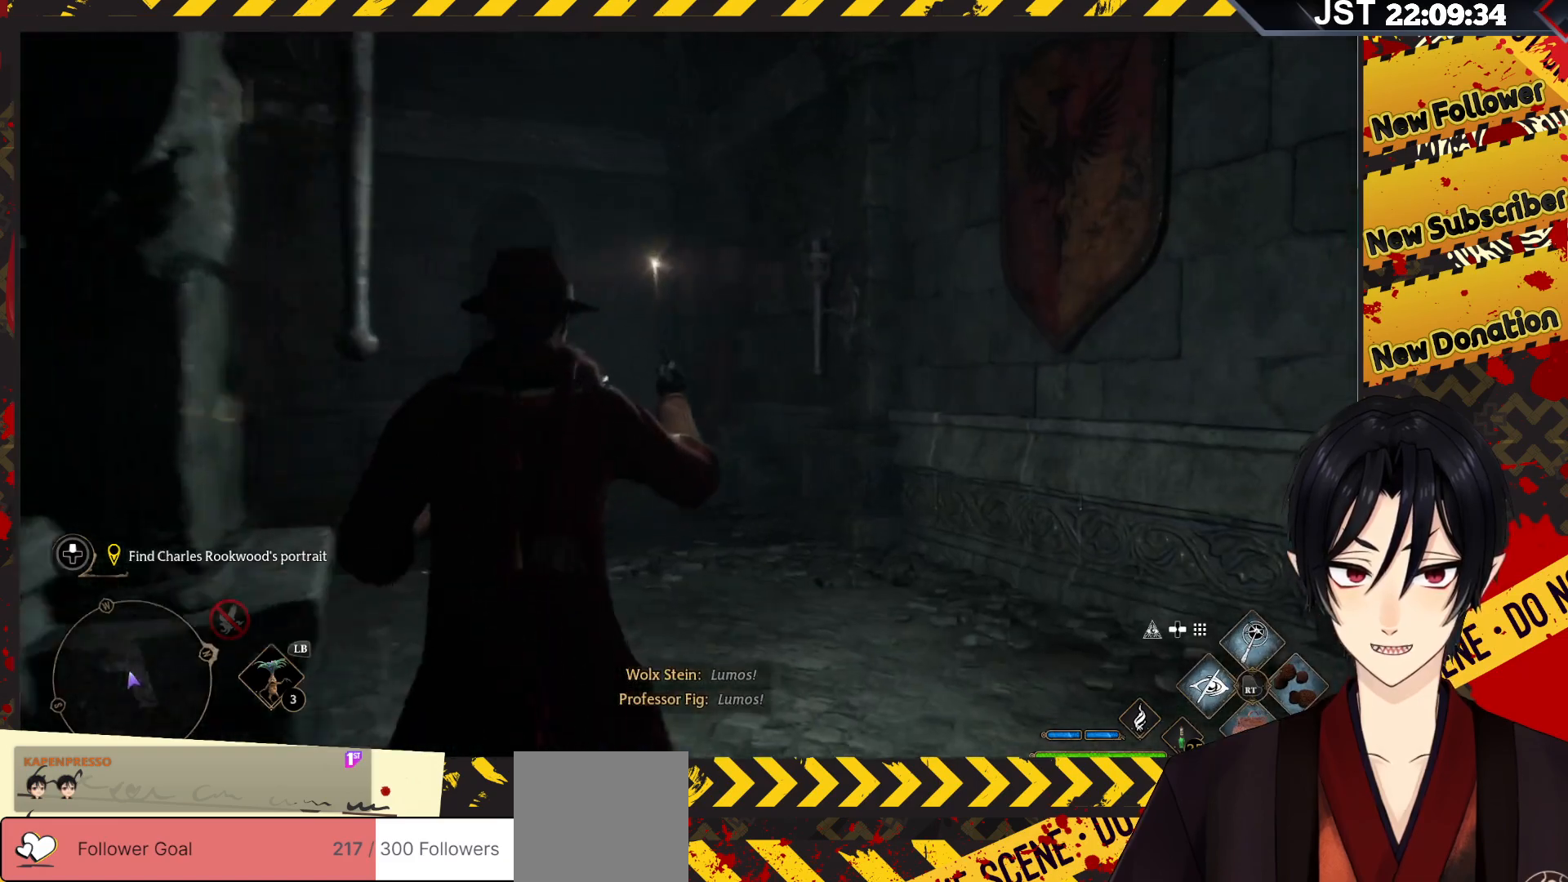
{"buttons": [], "left_stick": "up", "right_stick": "left", "events": []}
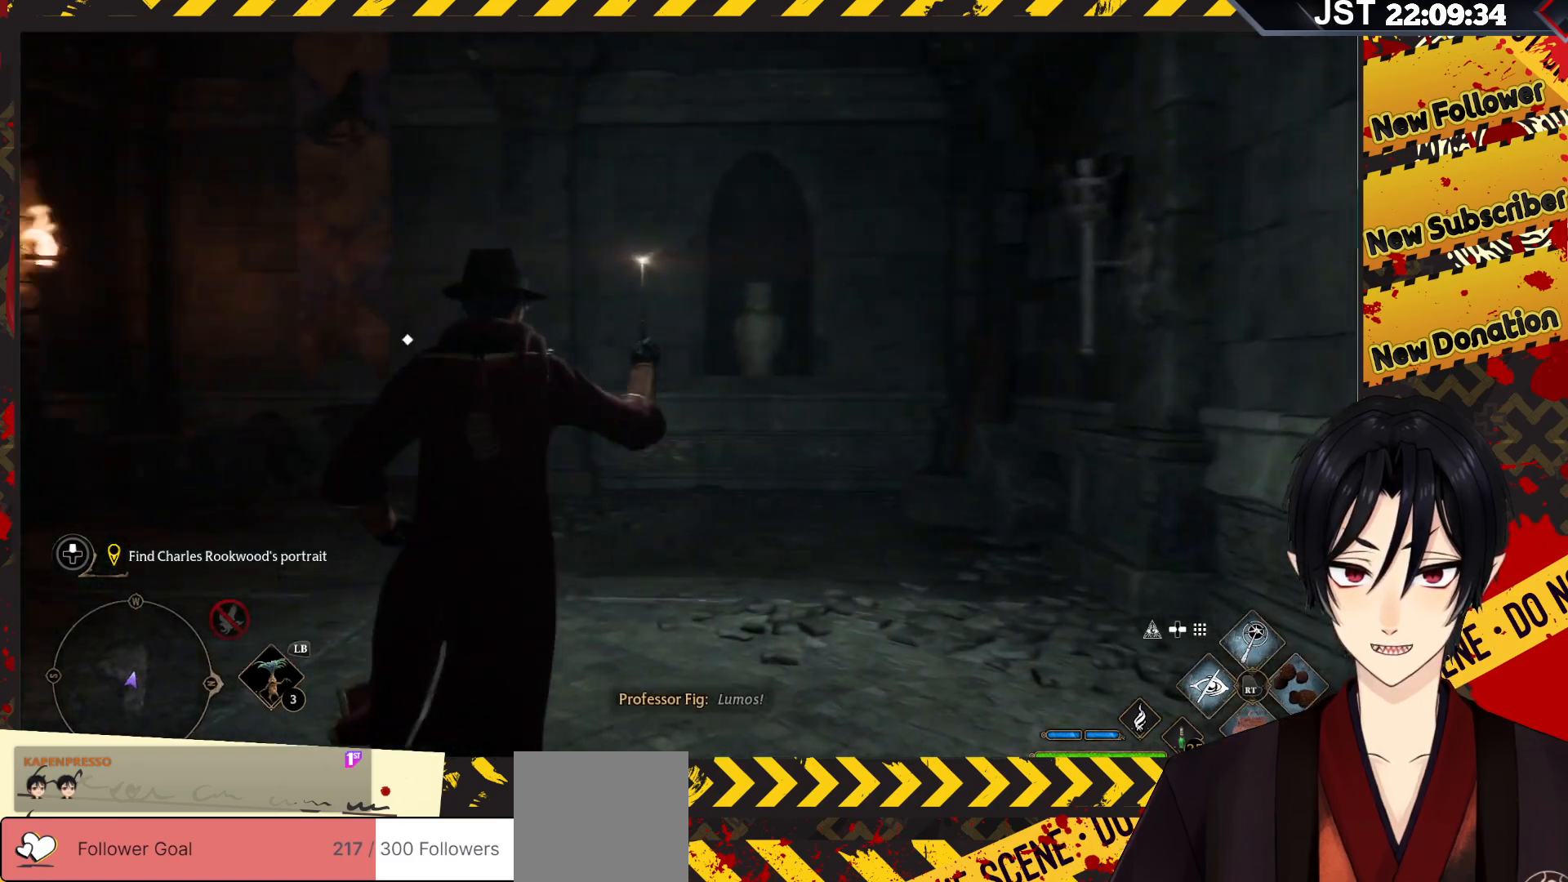
{"buttons": [], "left_stick": "up-right", "right_stick": "center", "events": [[183, "left_stick", "up-right"], [417, "right_stick", "center"]]}
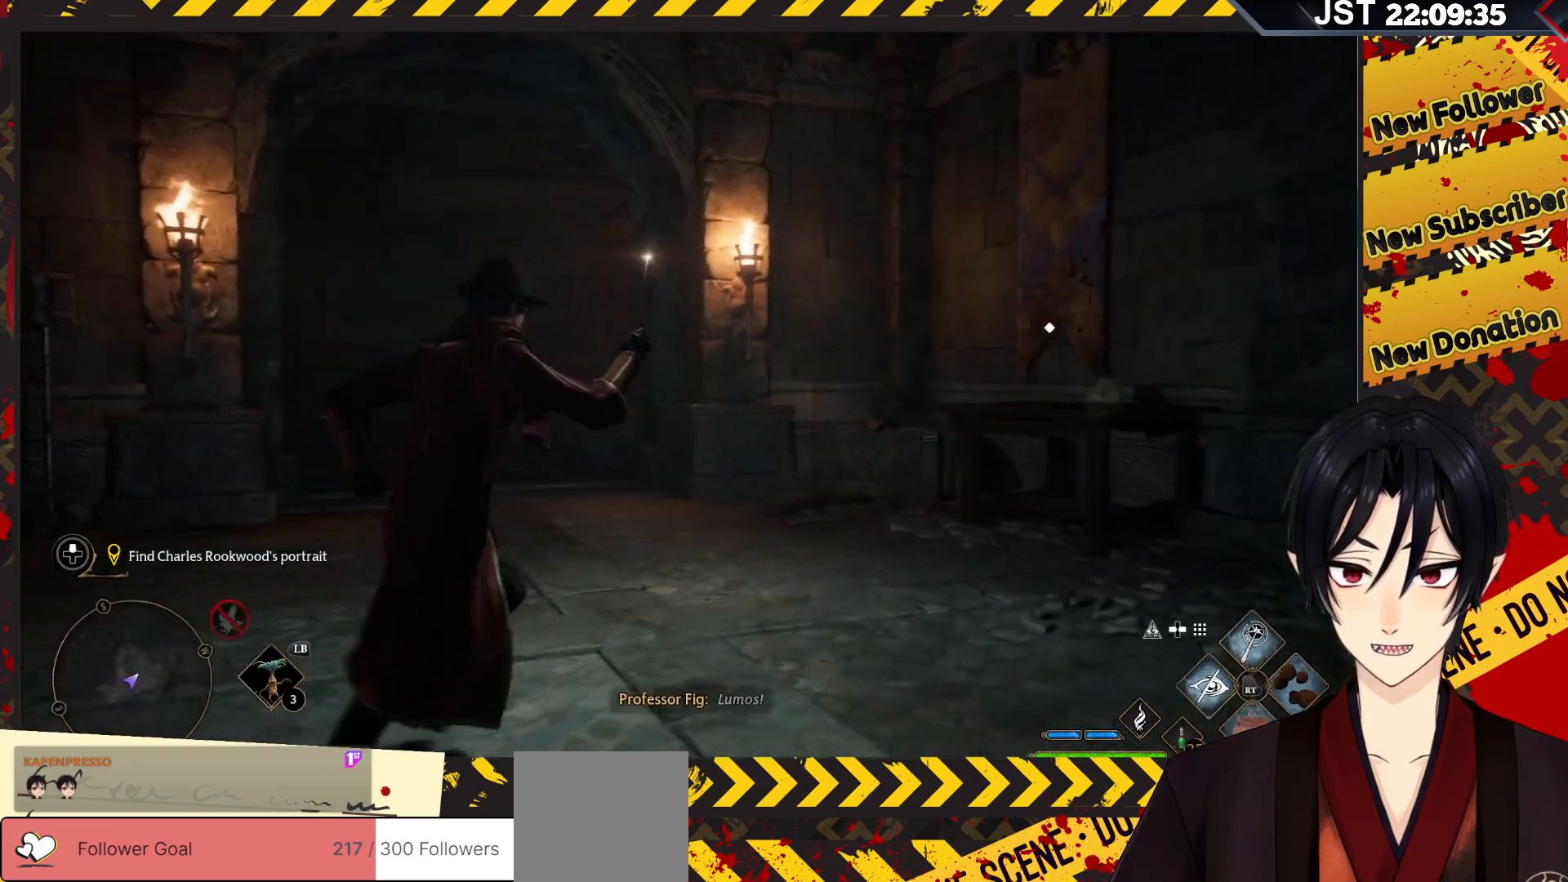
{"buttons": [], "left_stick": "up-right", "right_stick": "center", "events": []}
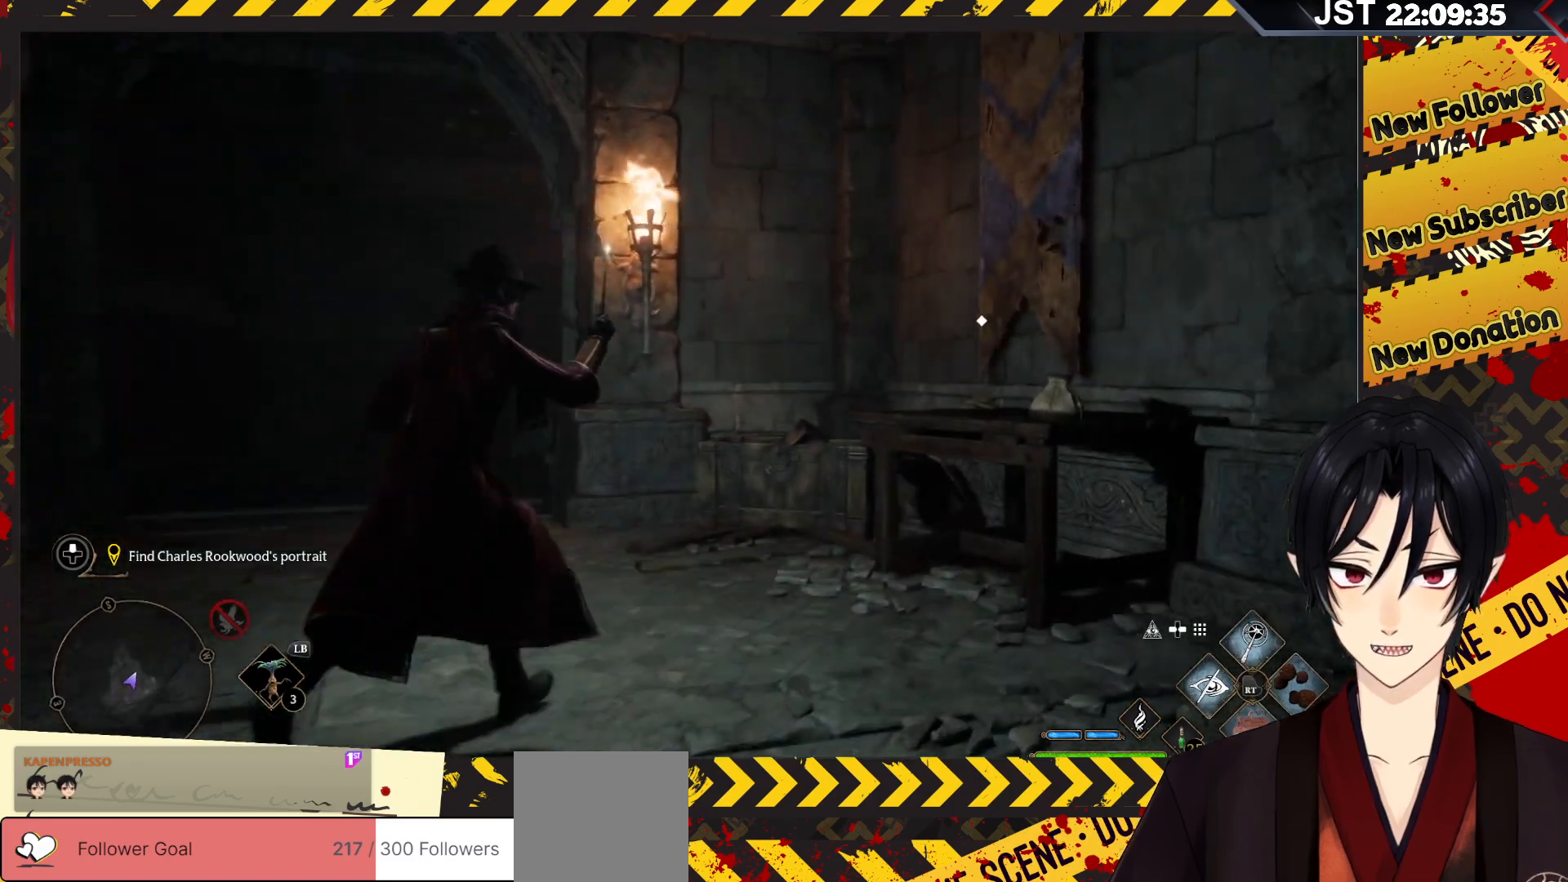
{"buttons": [], "left_stick": "up-right", "right_stick": "center", "events": [[17, "X", "down"], [83, "X", "up"], [200, "X", "down"], [300, "X", "up"], [400, "X", "down"], [483, "X", "up"]]}
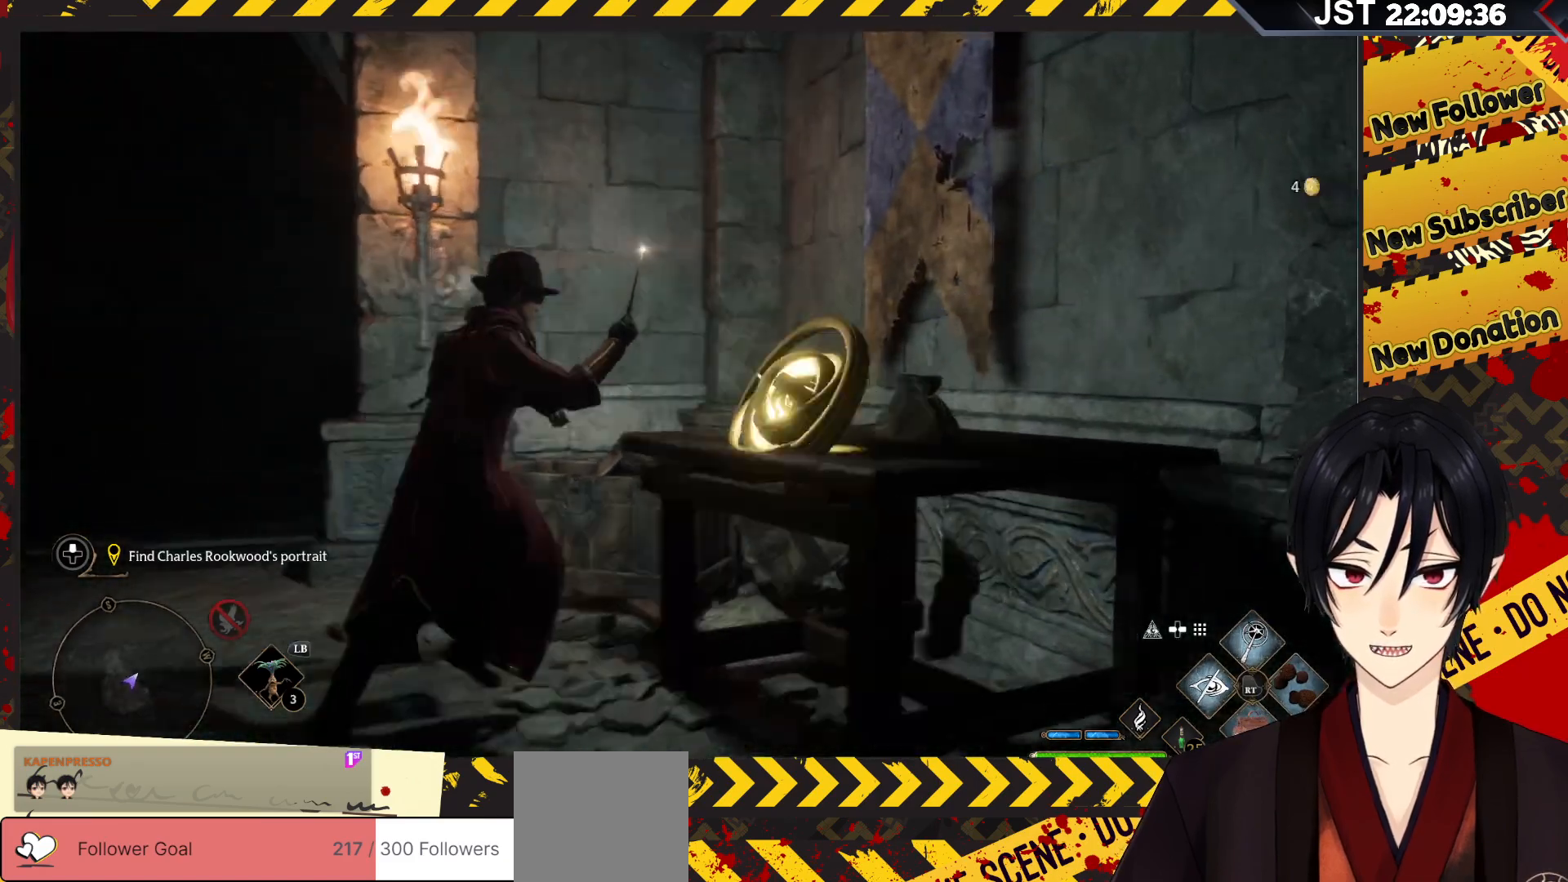
{"buttons": [], "left_stick": "down-left", "right_stick": "down-left", "events": [[83, "X", "down"], [183, "X", "up"], [333, "left_stick", "down"], [467, "right_stick", "down-left"], [483, "left_stick", "down-left"]]}
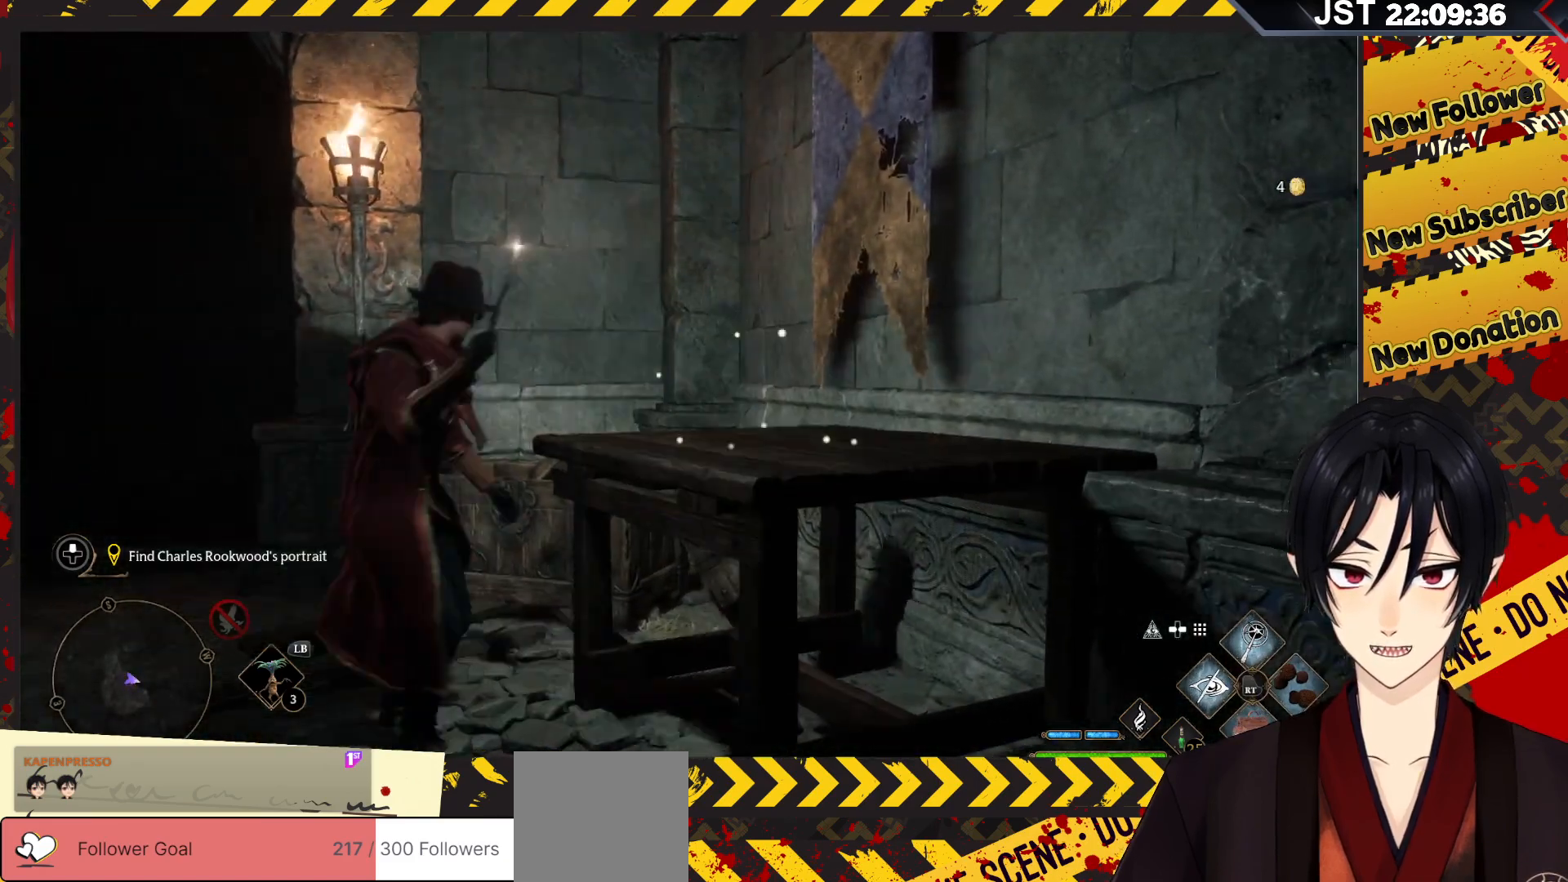
{"buttons": [], "left_stick": "up-left", "right_stick": "down-left", "events": [[200, "left_stick", "left"], [400, "left_stick", "up-left"]]}
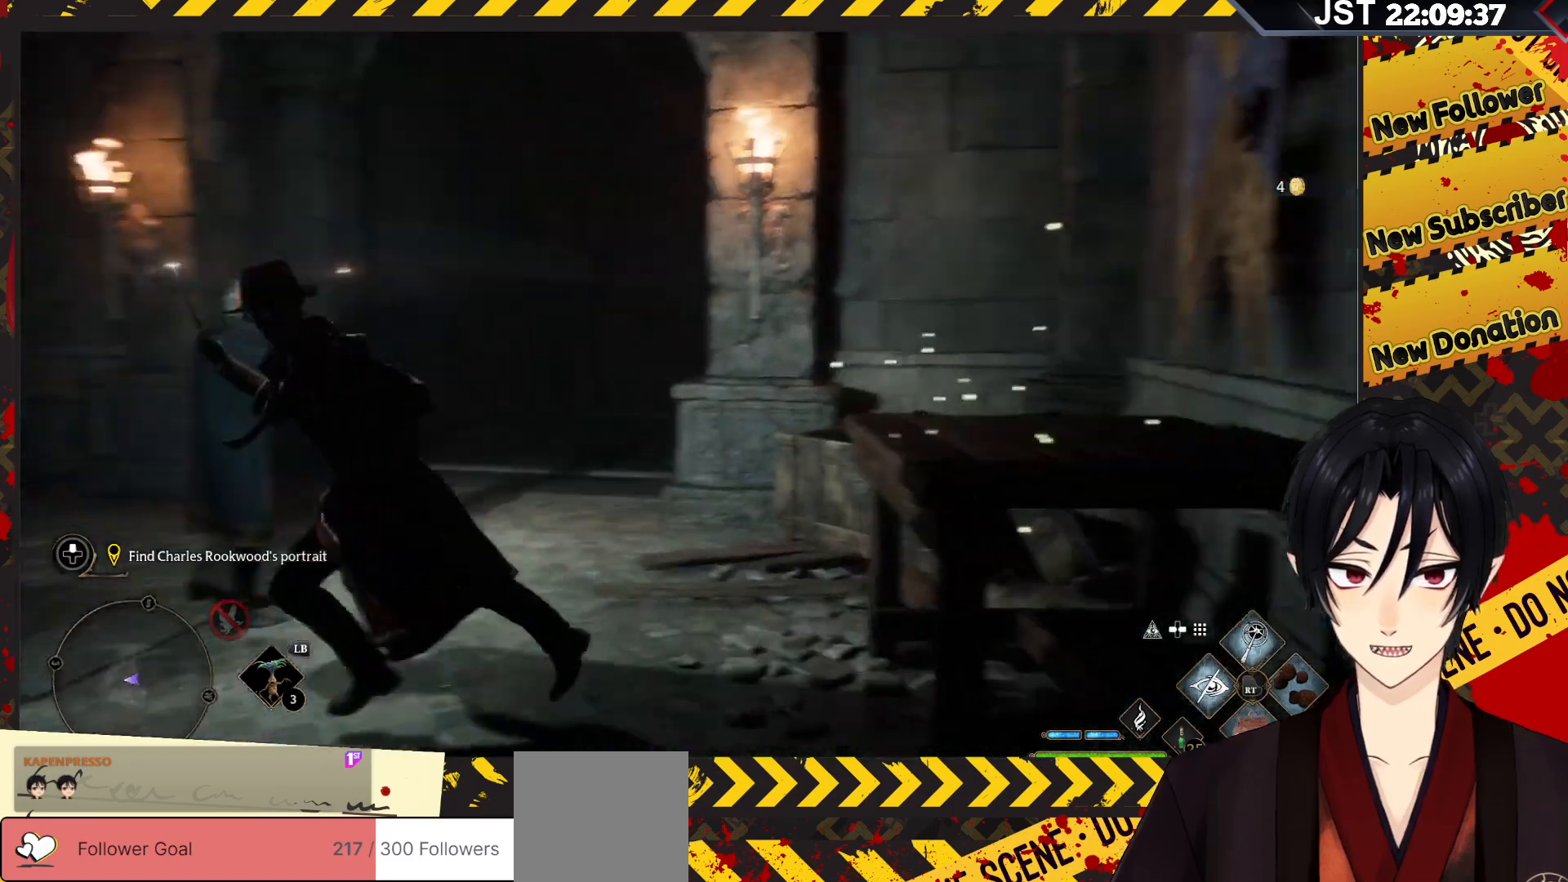
{"buttons": [], "left_stick": "up-right", "right_stick": "center", "events": [[100, "left_stick", "up"], [200, "right_stick", "center"], [217, "left_stick", "up-right"]]}
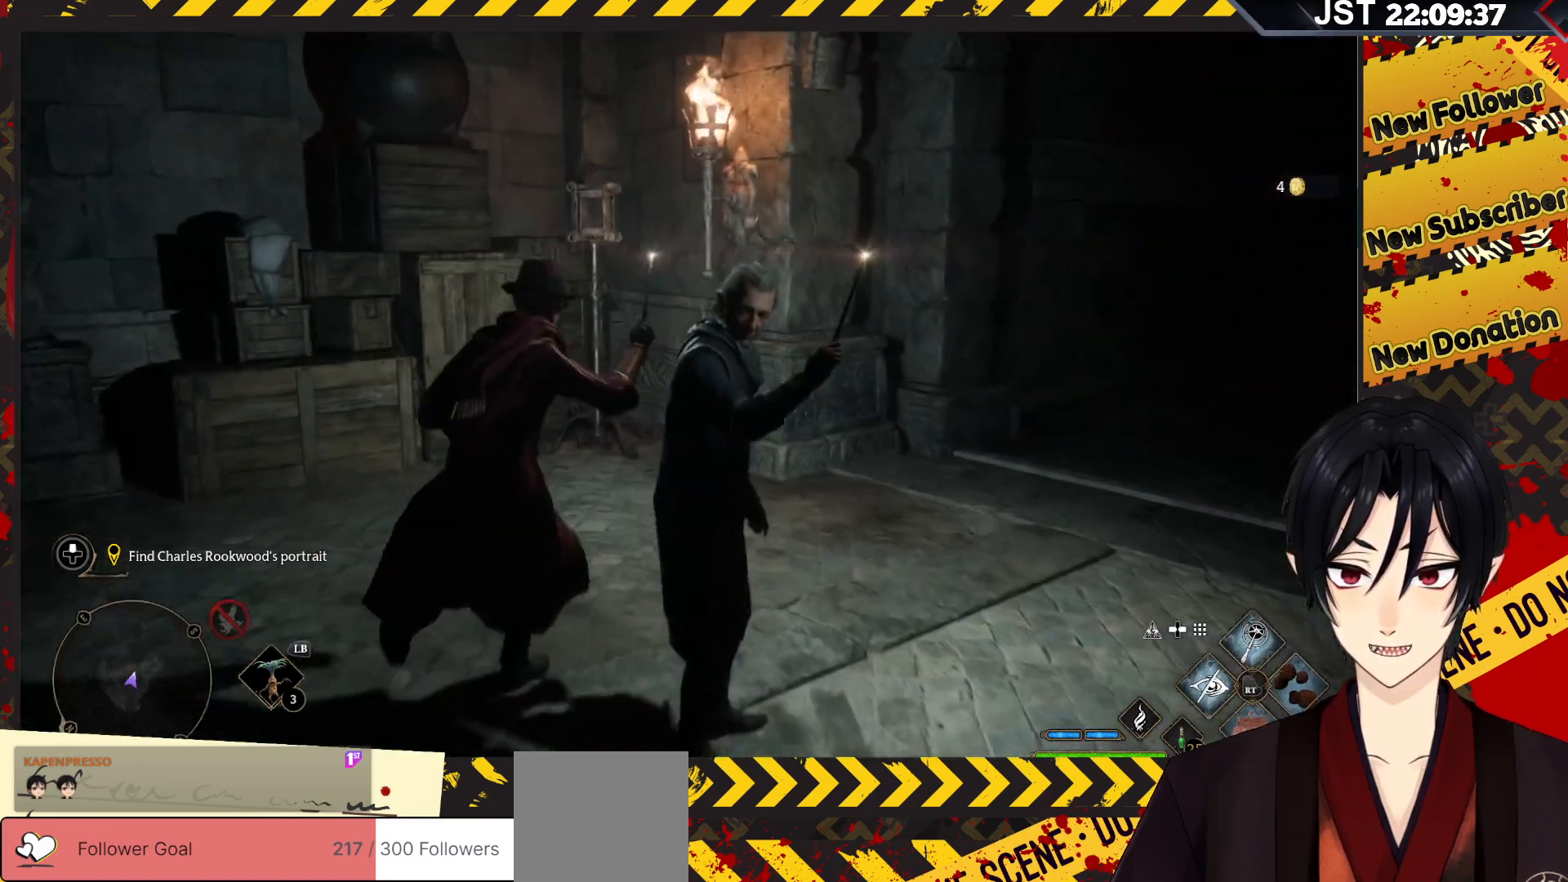
{"buttons": [], "left_stick": "up-right", "right_stick": "down-right", "events": [[233, "right_stick", "right"], [417, "right_stick", "down-right"]]}
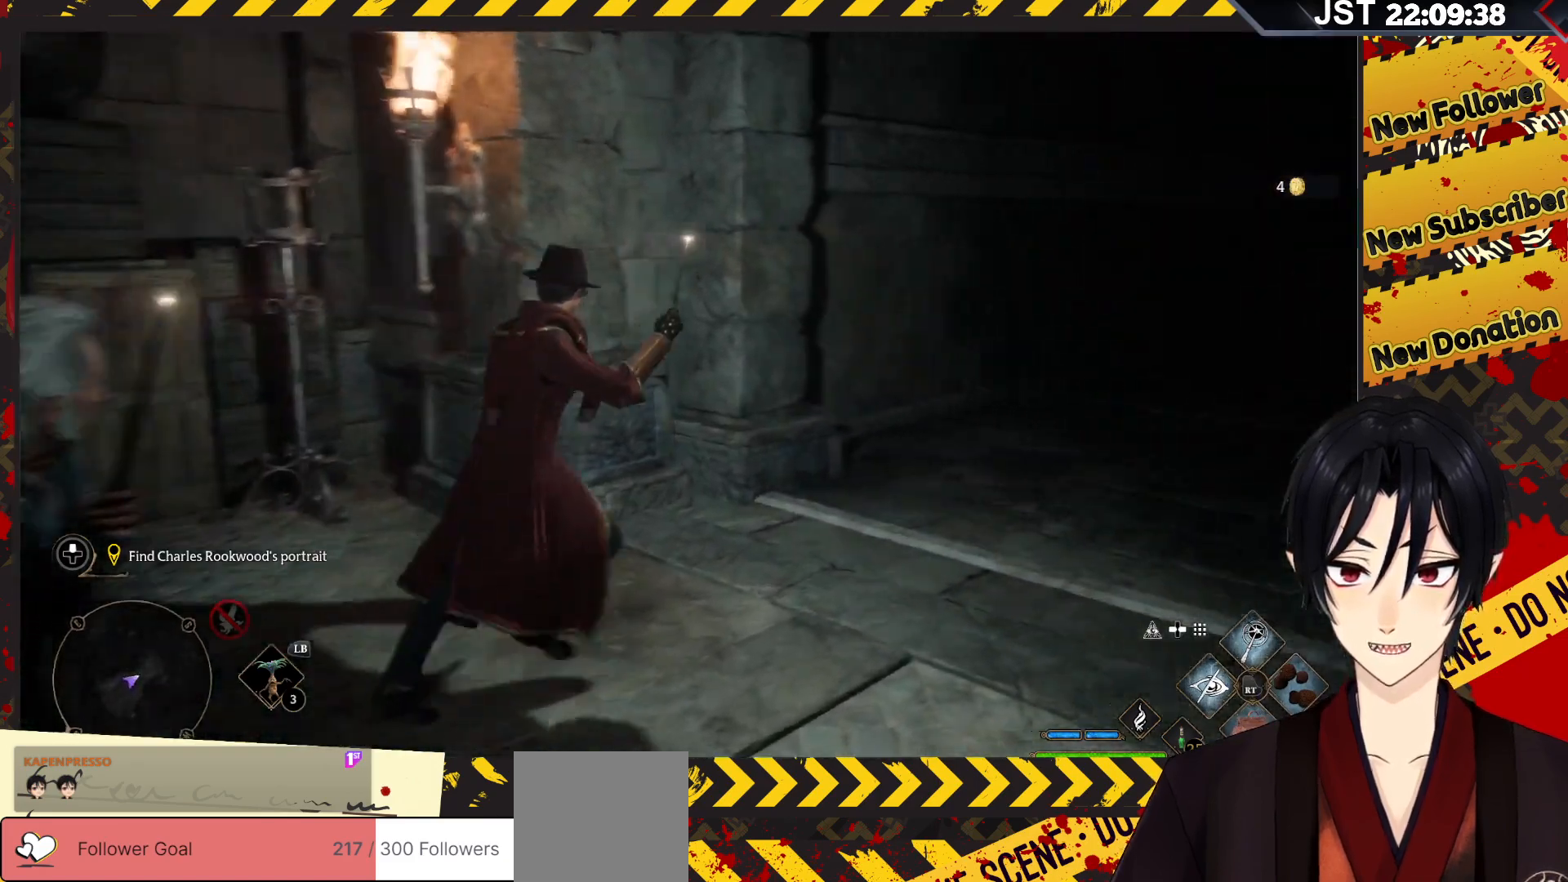
{"buttons": [], "left_stick": "up-right", "right_stick": "right", "events": [[350, "right_stick", "right"]]}
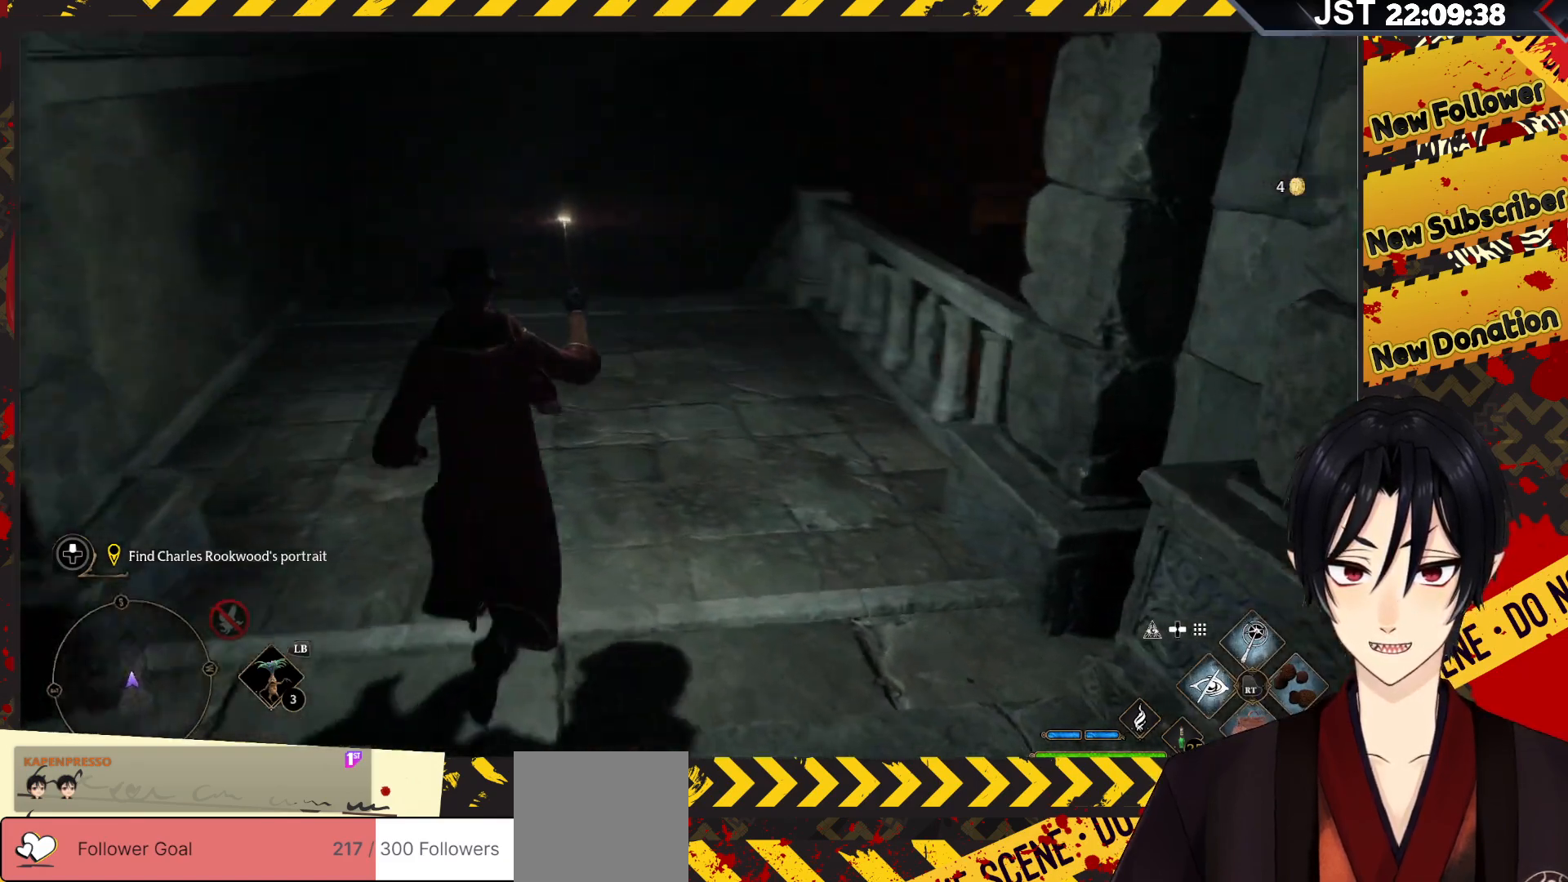
{"buttons": [], "left_stick": "up-left", "right_stick": "up-left", "events": [[17, "right_stick", "center"], [67, "left_stick", "up"], [167, "left_stick", "up-left"], [250, "right_stick", "up-left"]]}
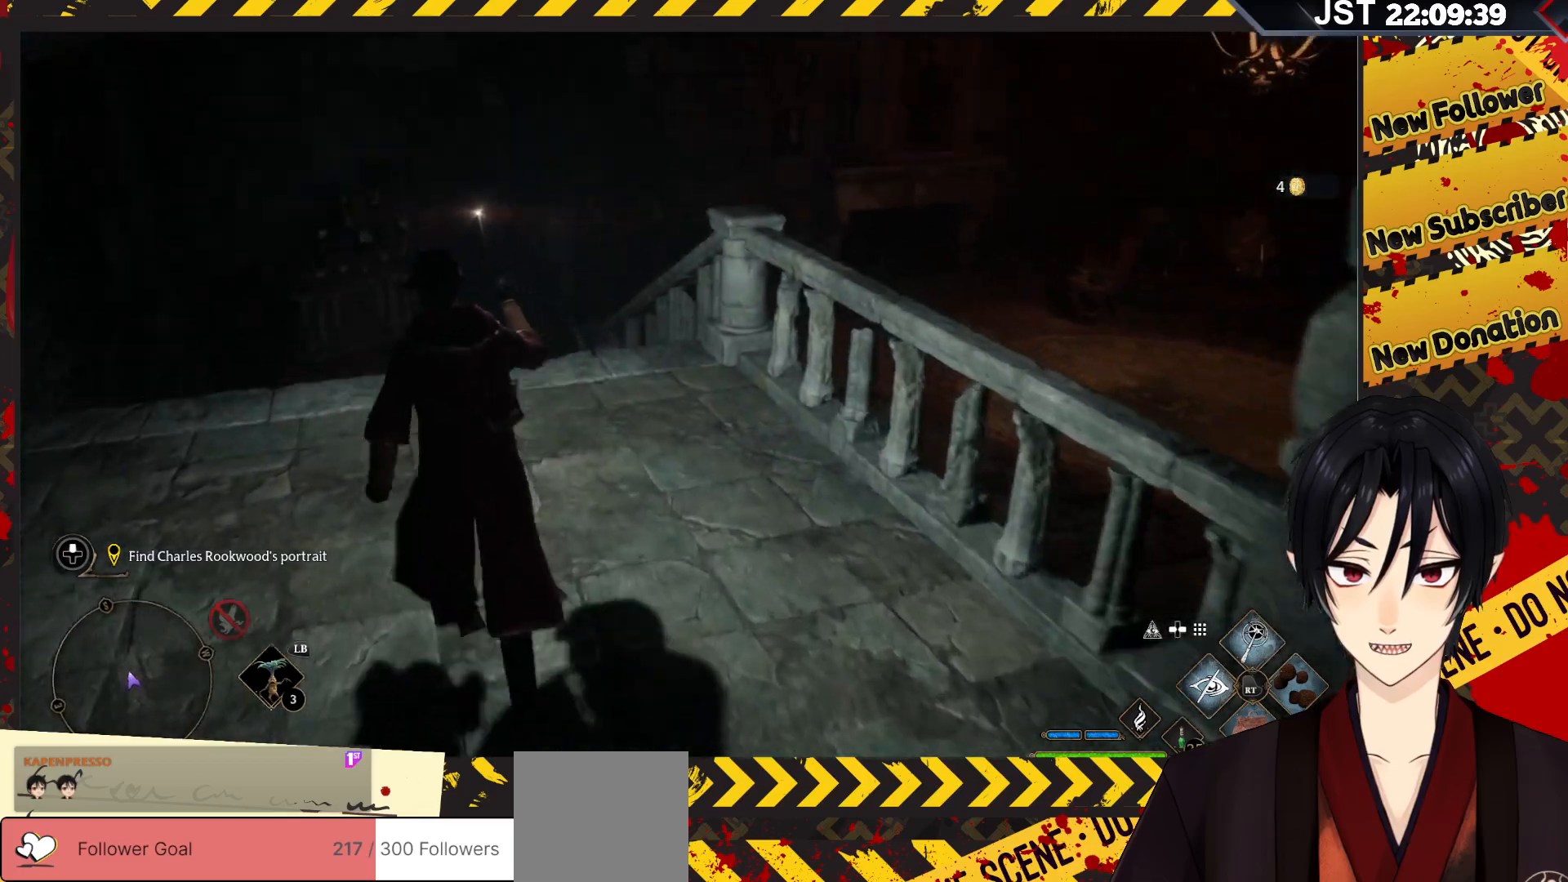
{"buttons": [], "left_stick": "up", "right_stick": "up-right", "events": [[217, "right_stick", "center"], [433, "left_stick", "up"], [483, "right_stick", "up-right"]]}
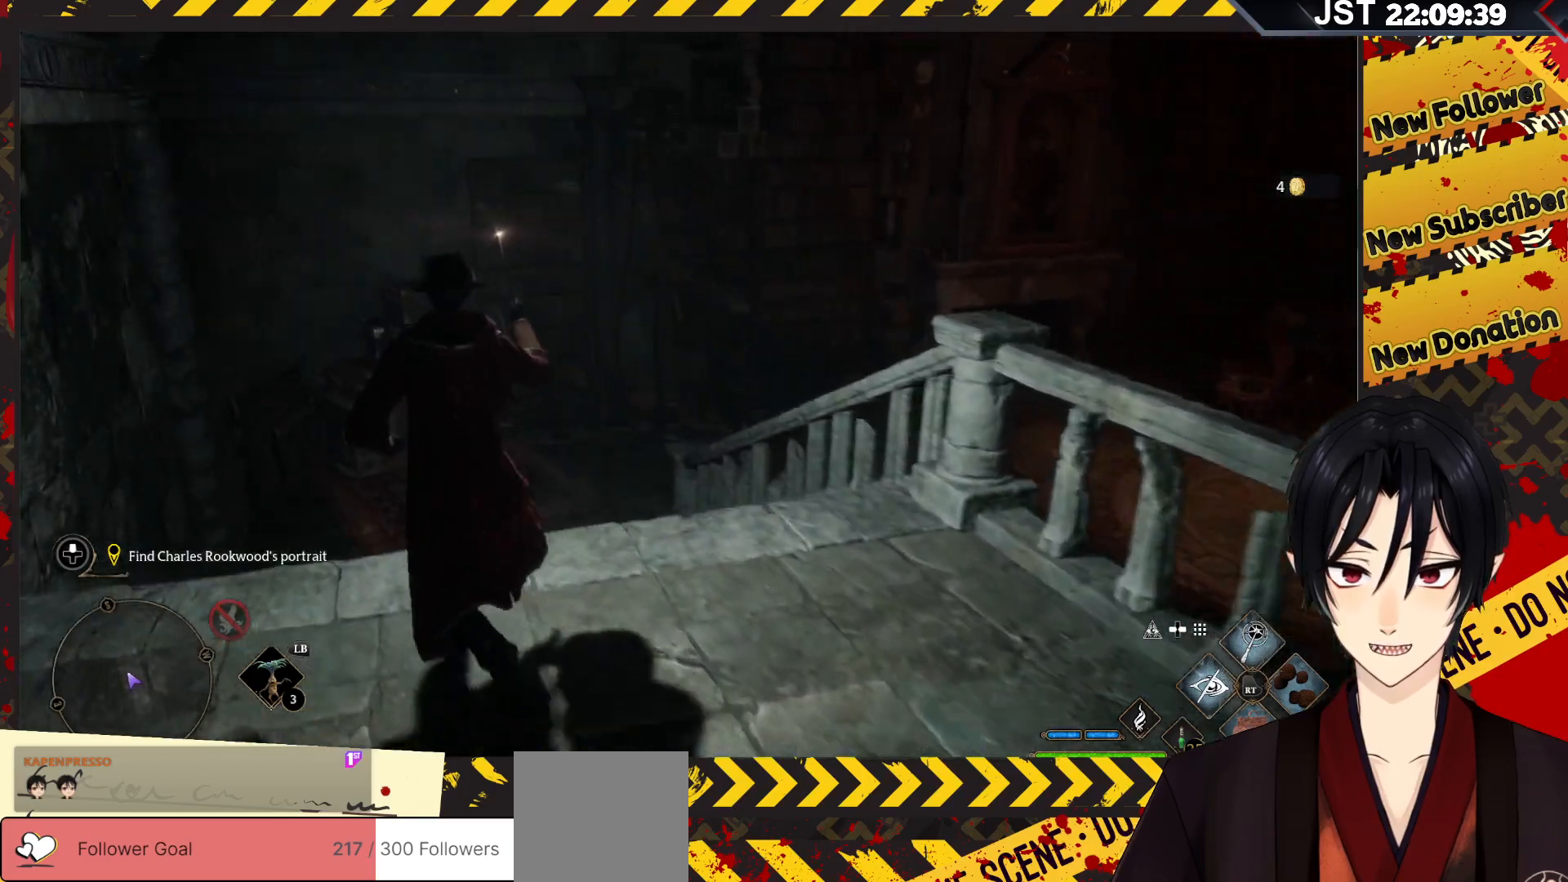
{"buttons": [], "left_stick": "up-left", "right_stick": "up-right", "events": [[233, "left_stick", "up-left"]]}
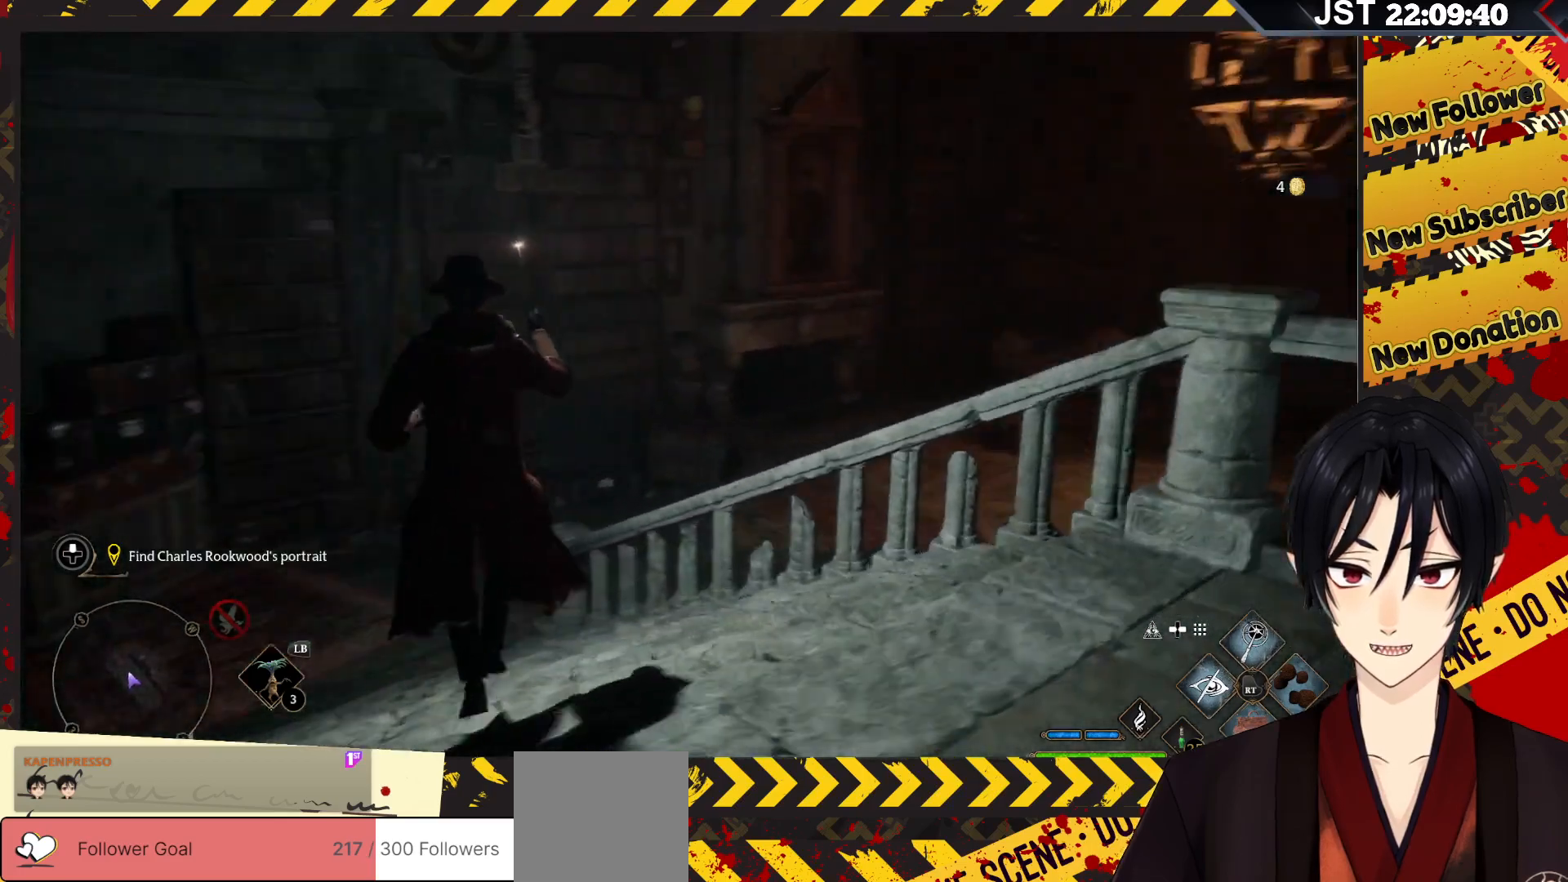
{"buttons": [], "left_stick": "up-left", "right_stick": "center", "events": [[133, "right_stick", "center"]]}
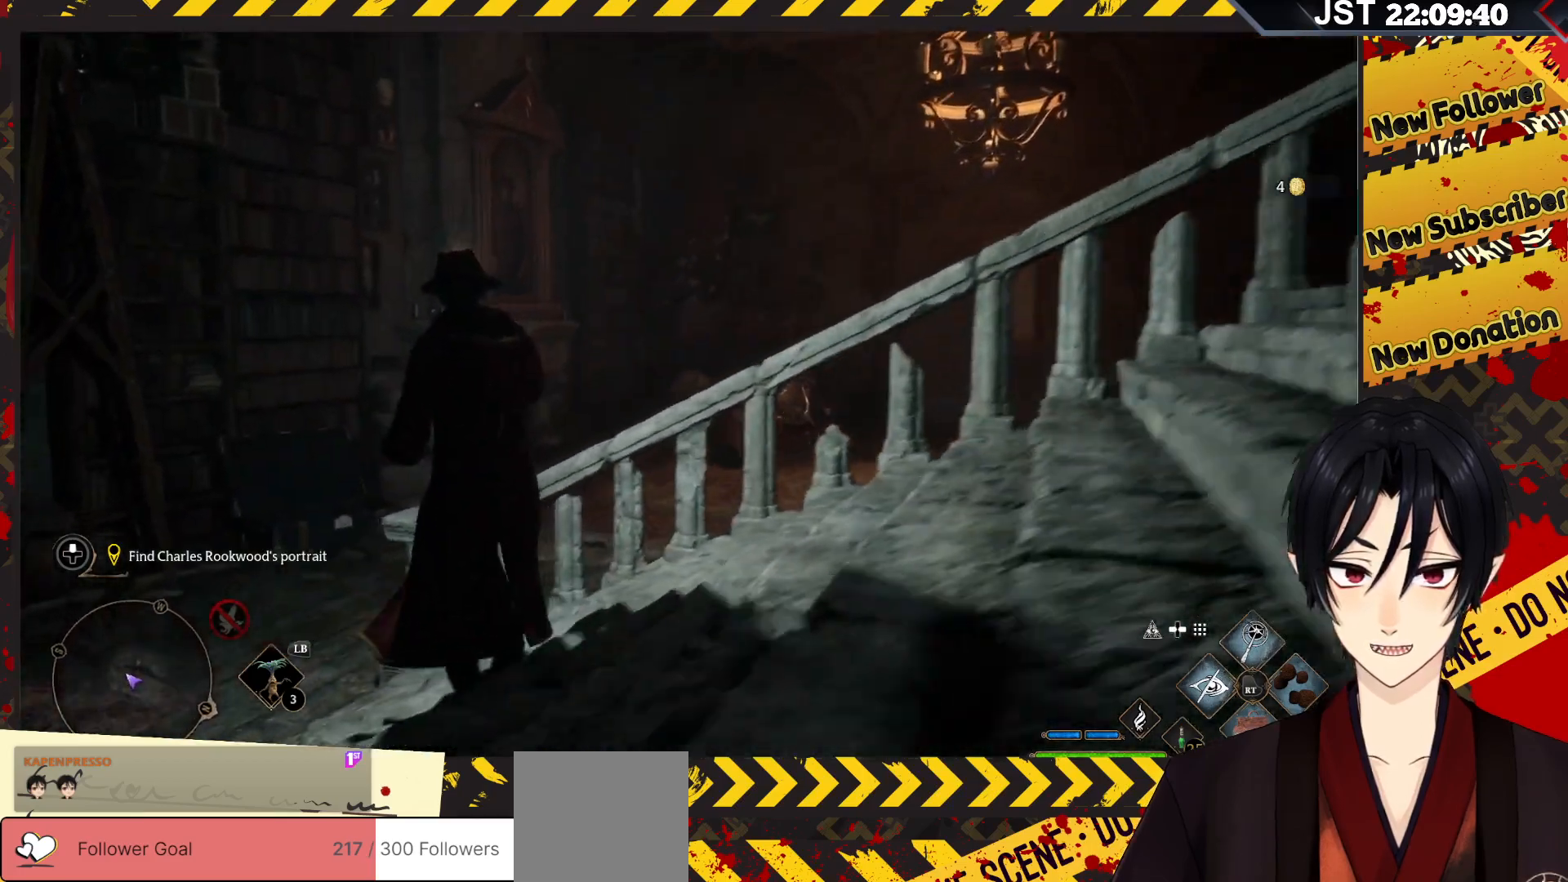
{"buttons": [], "left_stick": "up-left", "right_stick": "center", "events": []}
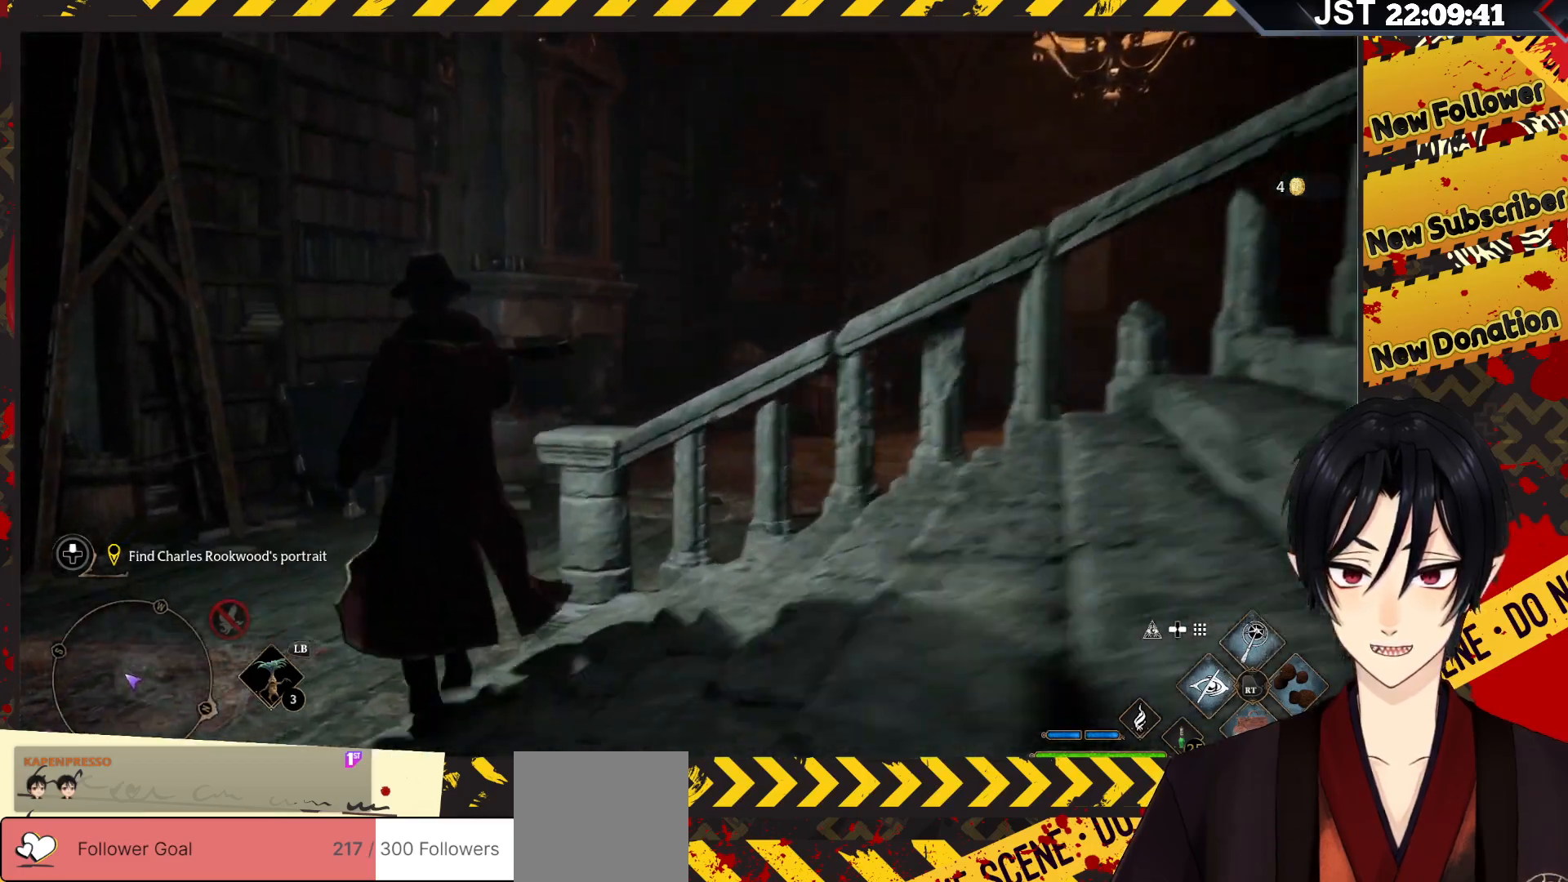
{"buttons": [], "left_stick": "up", "right_stick": "right", "events": [[117, "left_stick", "up"], [267, "right_stick", "right"]]}
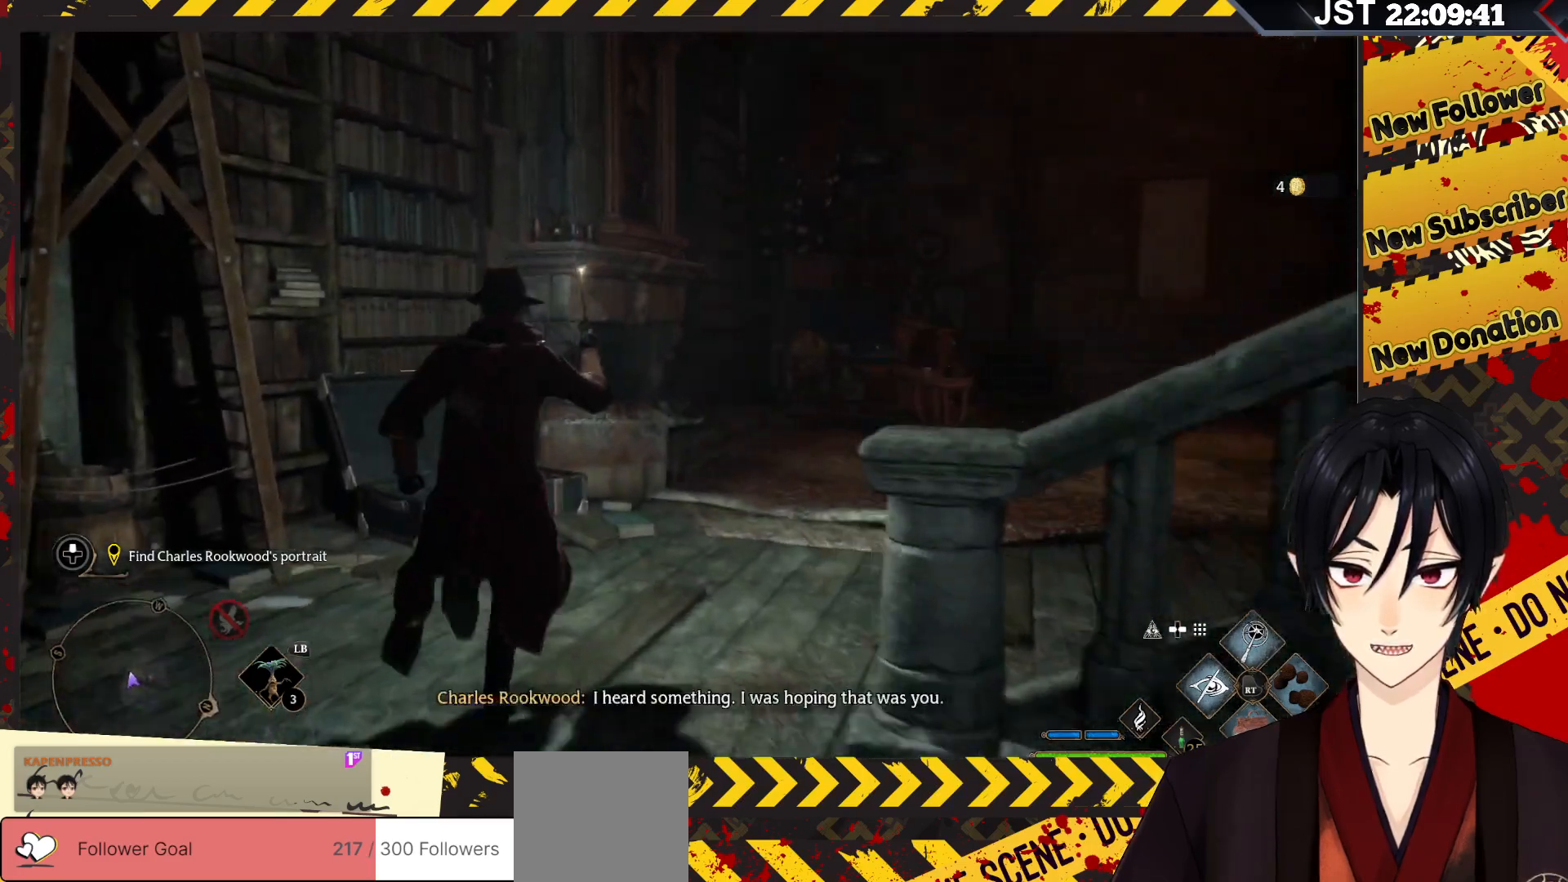
{"buttons": [], "left_stick": "up-right", "right_stick": "center", "events": [[50, "left_stick", "up-right"], [450, "right_stick", "center"]]}
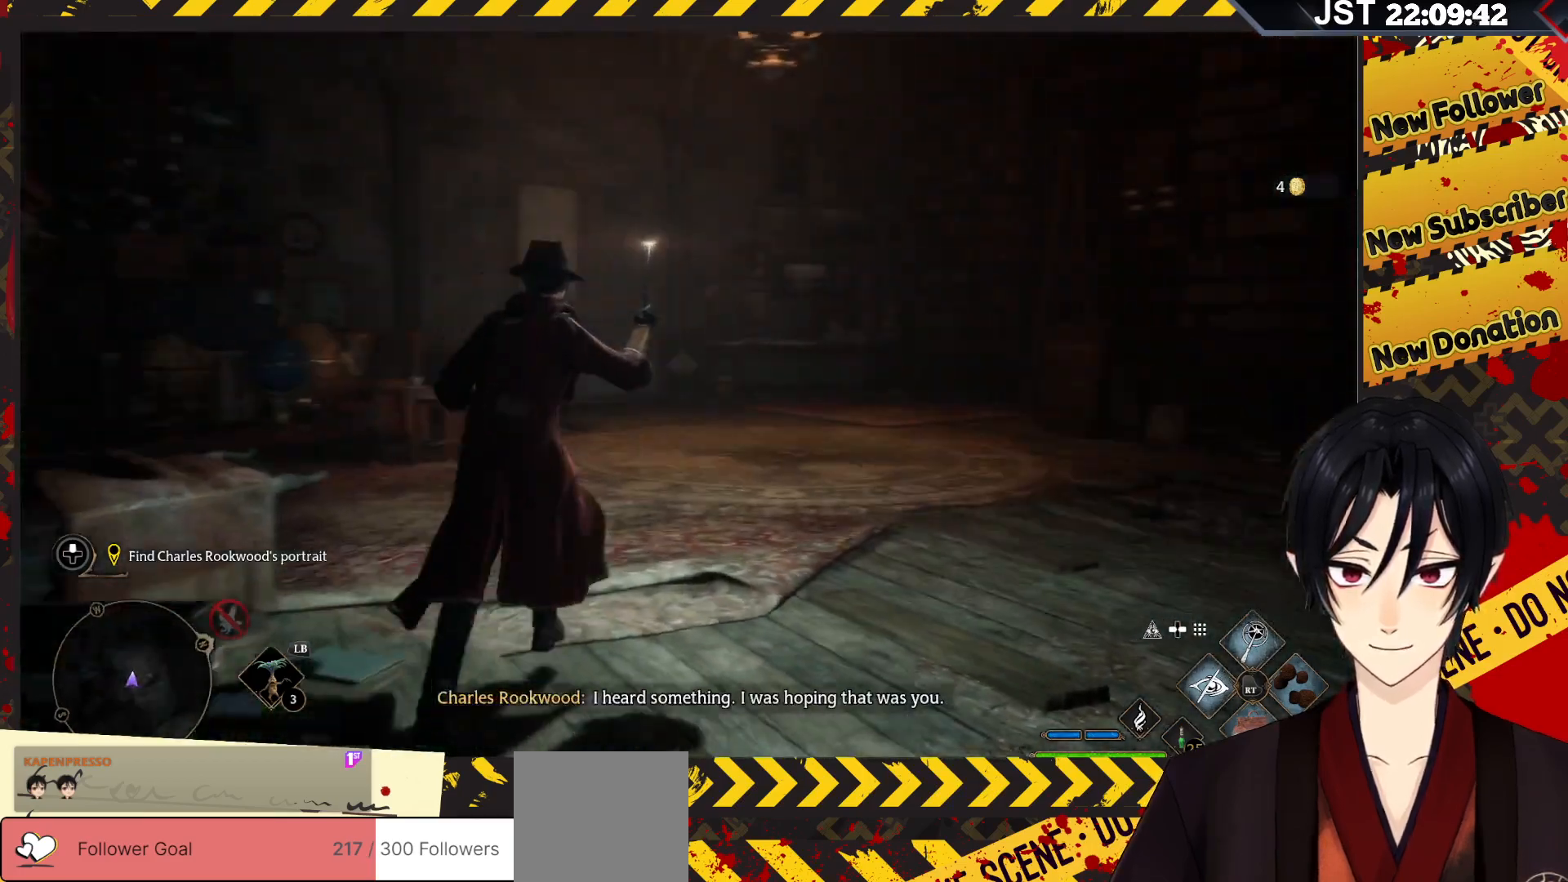
{"buttons": [], "left_stick": "up-right", "right_stick": "left", "events": [[333, "right_stick", "left"]]}
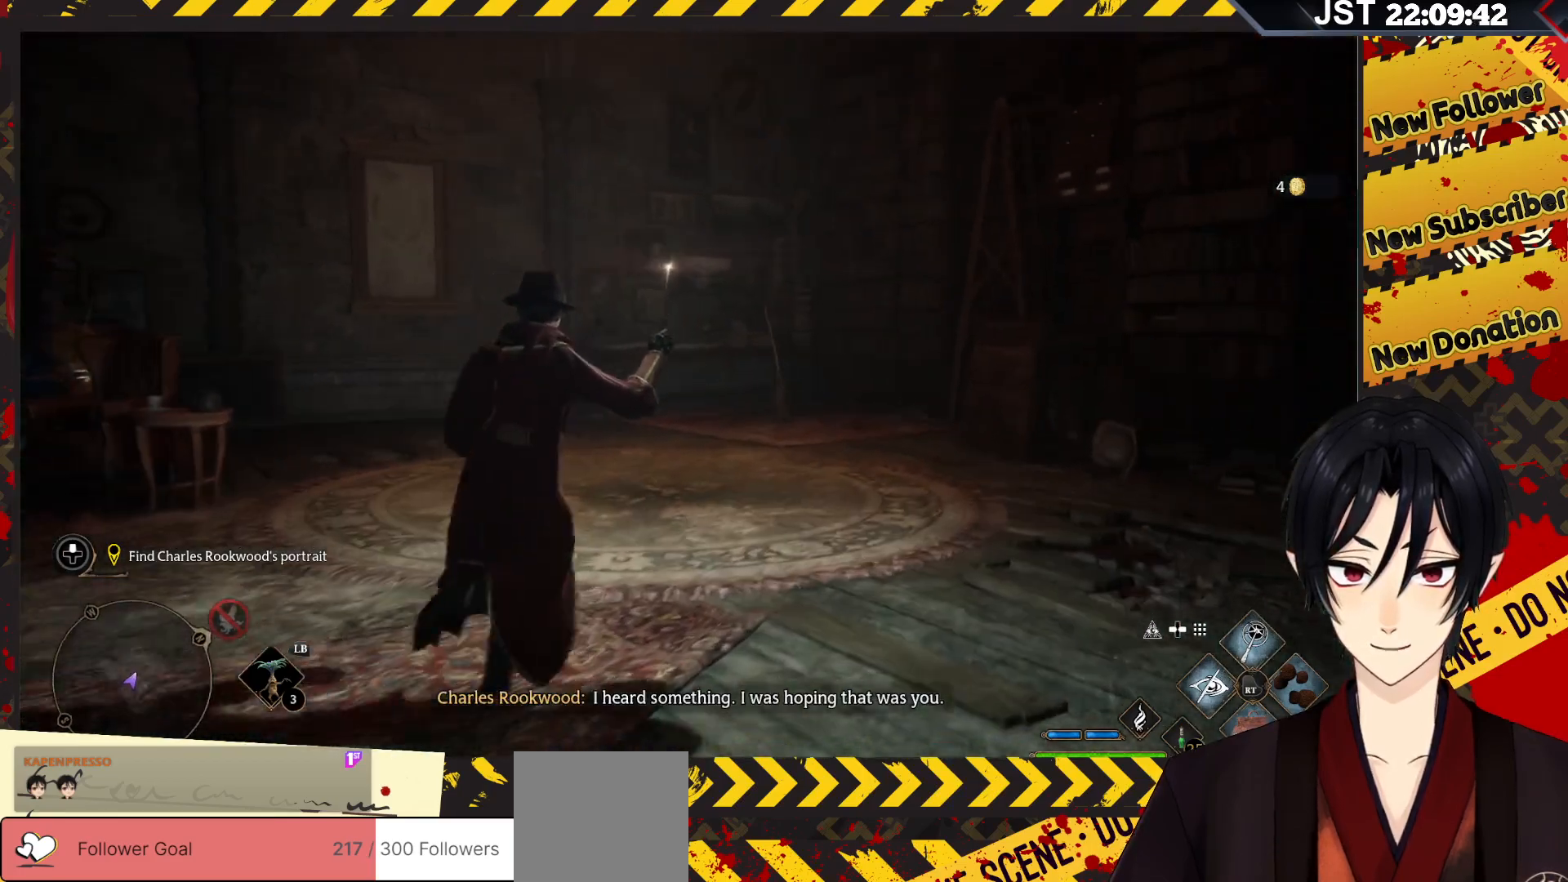
{"buttons": [], "left_stick": "up", "right_stick": "up-left", "events": [[417, "right_stick", "up-left"], [467, "left_stick", "up"]]}
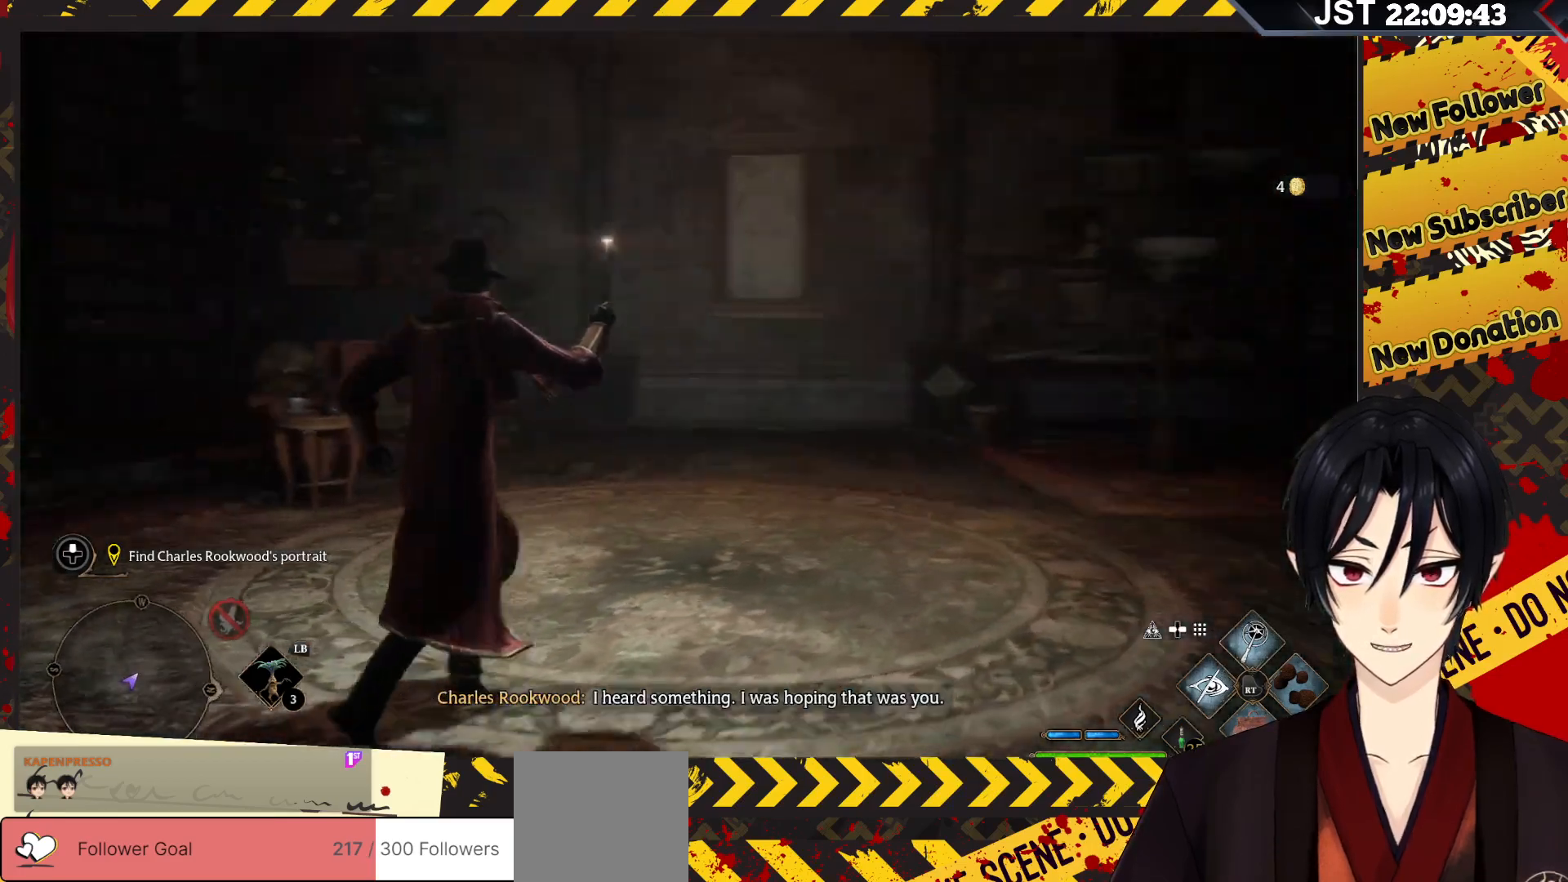
{"buttons": [], "left_stick": "center", "right_stick": "center", "events": [[100, "left_stick", "center"], [250, "right_stick", "up"], [417, "right_stick", "center"]]}
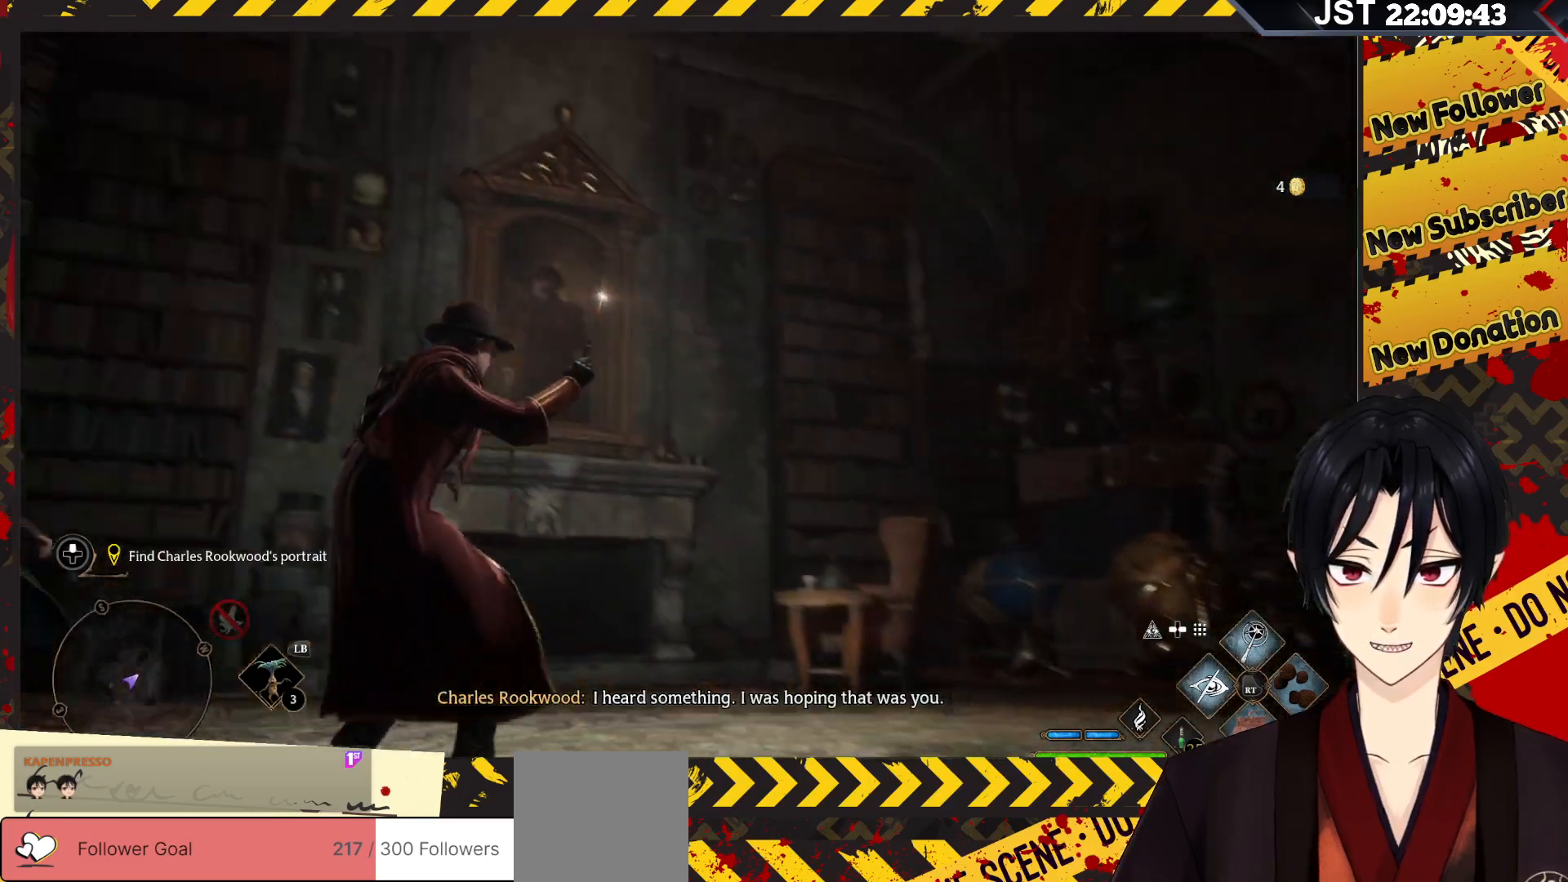
{"buttons": [], "left_stick": "center", "right_stick": "center", "events": []}
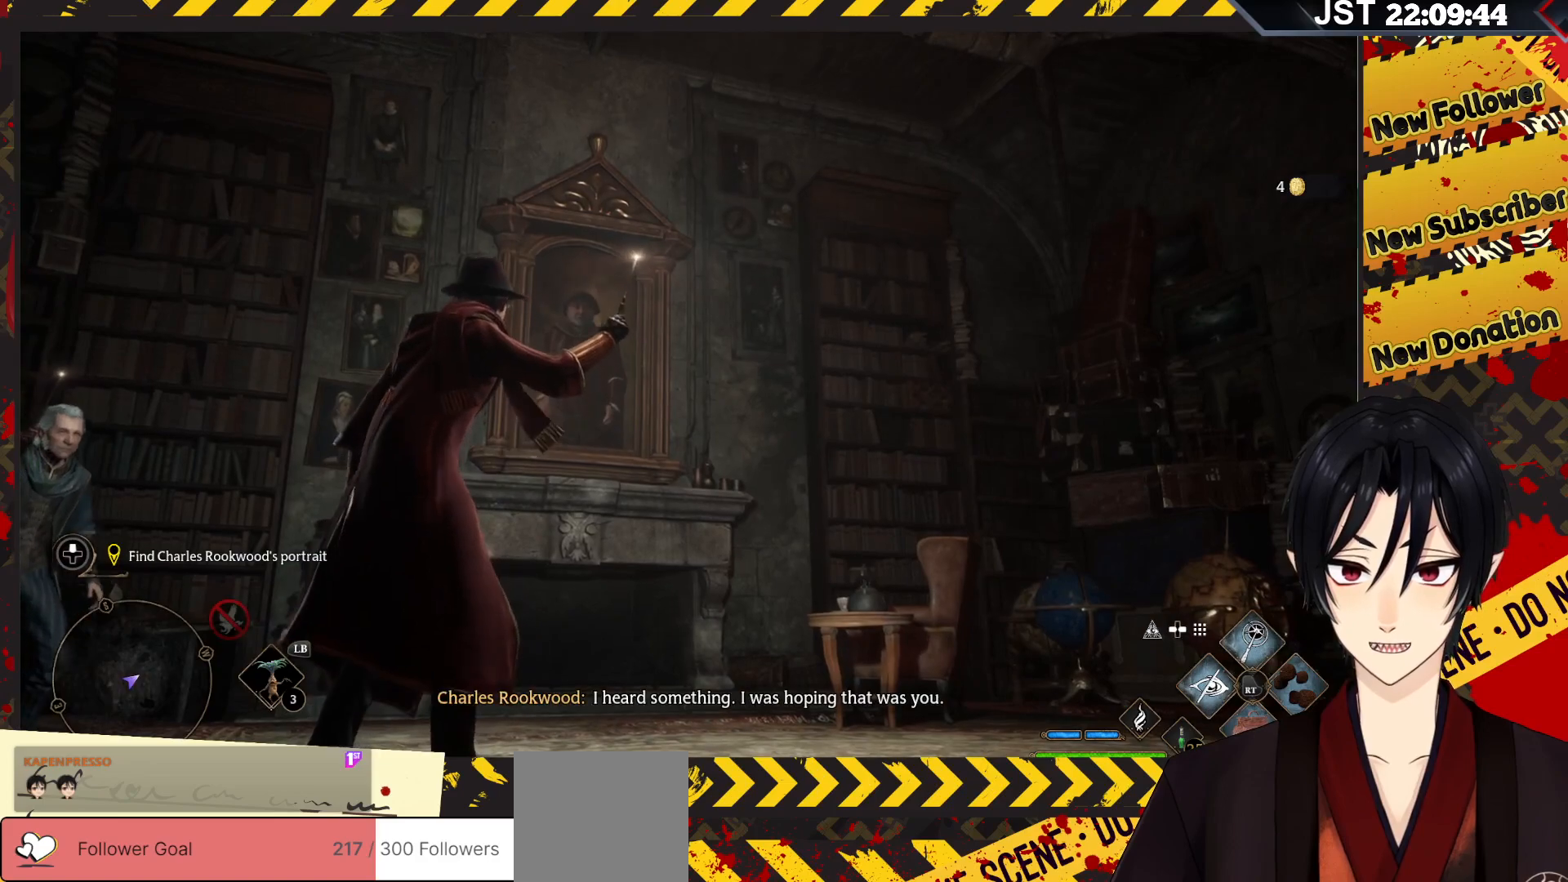
{"buttons": [], "left_stick": "up", "right_stick": "left", "events": [[117, "left_stick", "up"], [283, "right_stick", "left"]]}
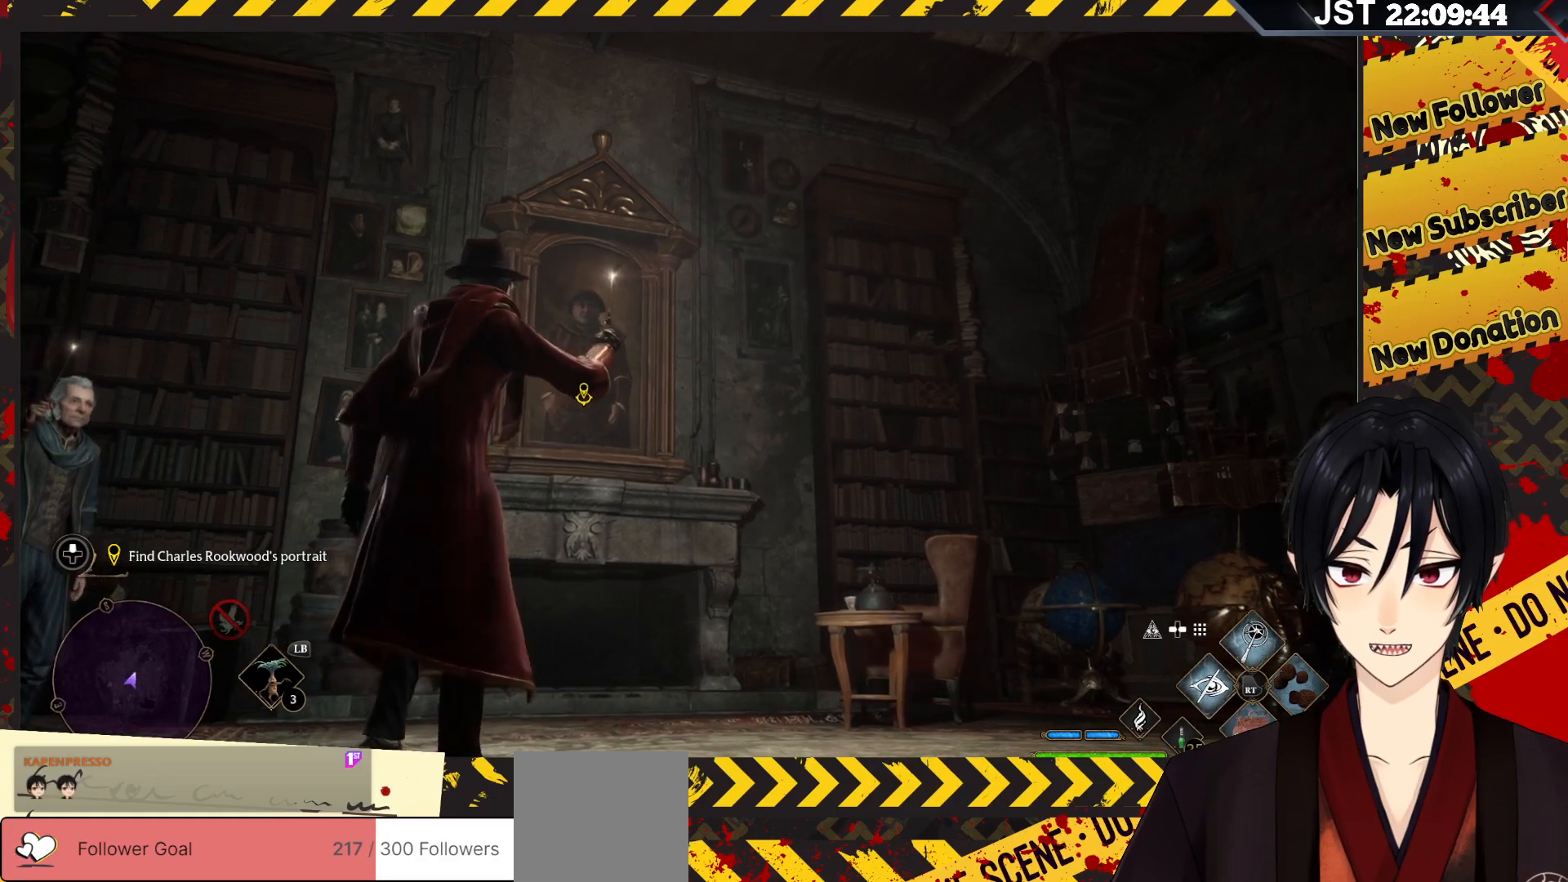
{"buttons": [], "left_stick": "up-right", "right_stick": "center", "events": [[50, "left_stick", "up-right"], [500, "right_stick", "center"]]}
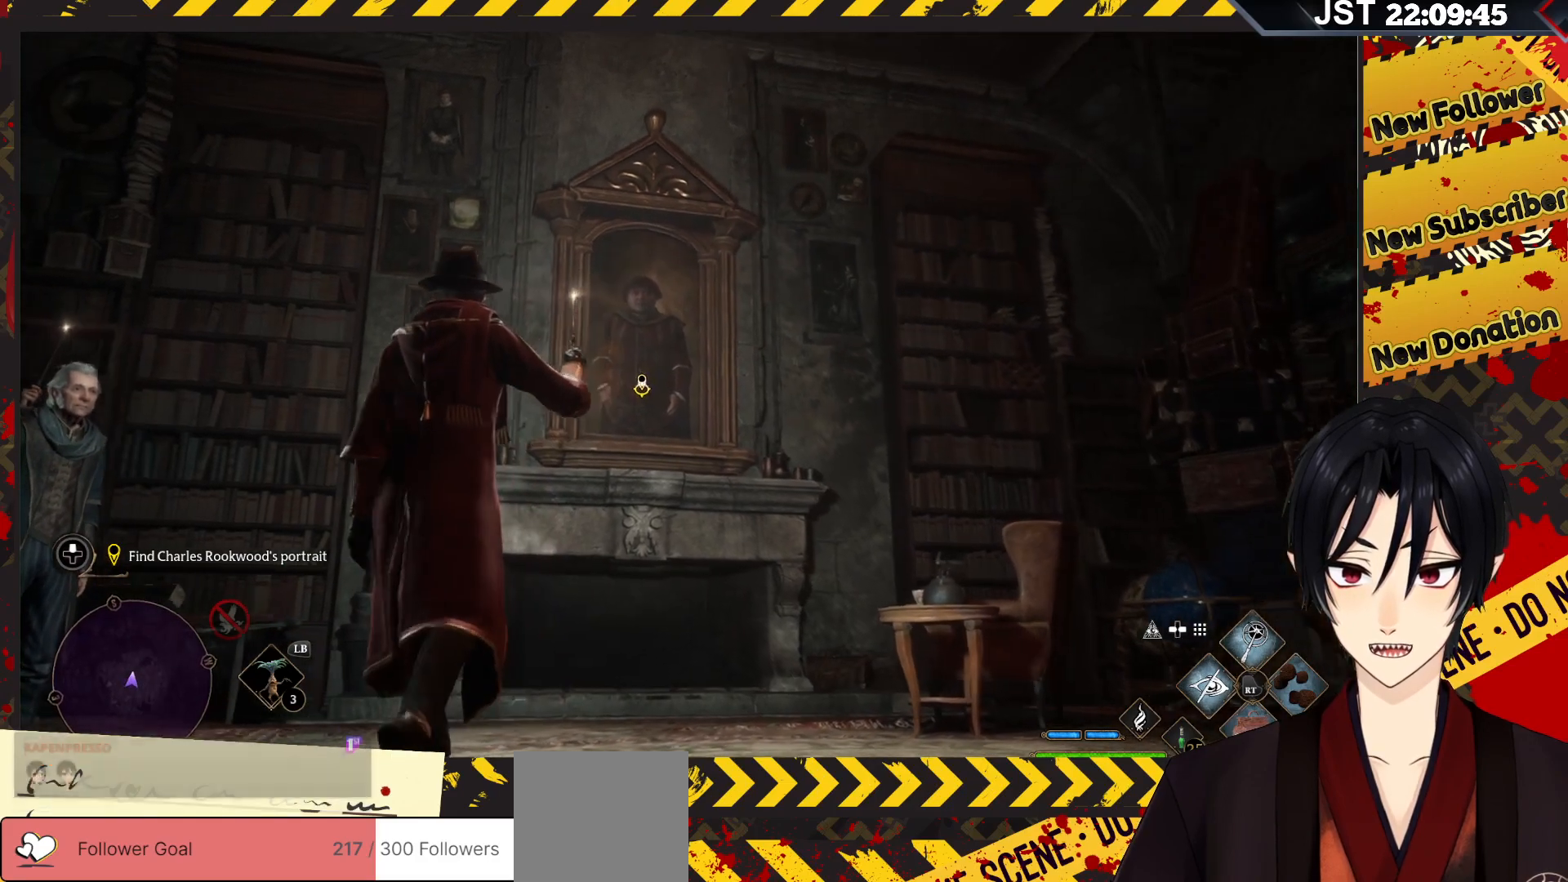
{"buttons": [], "left_stick": "up-right", "right_stick": "center", "events": []}
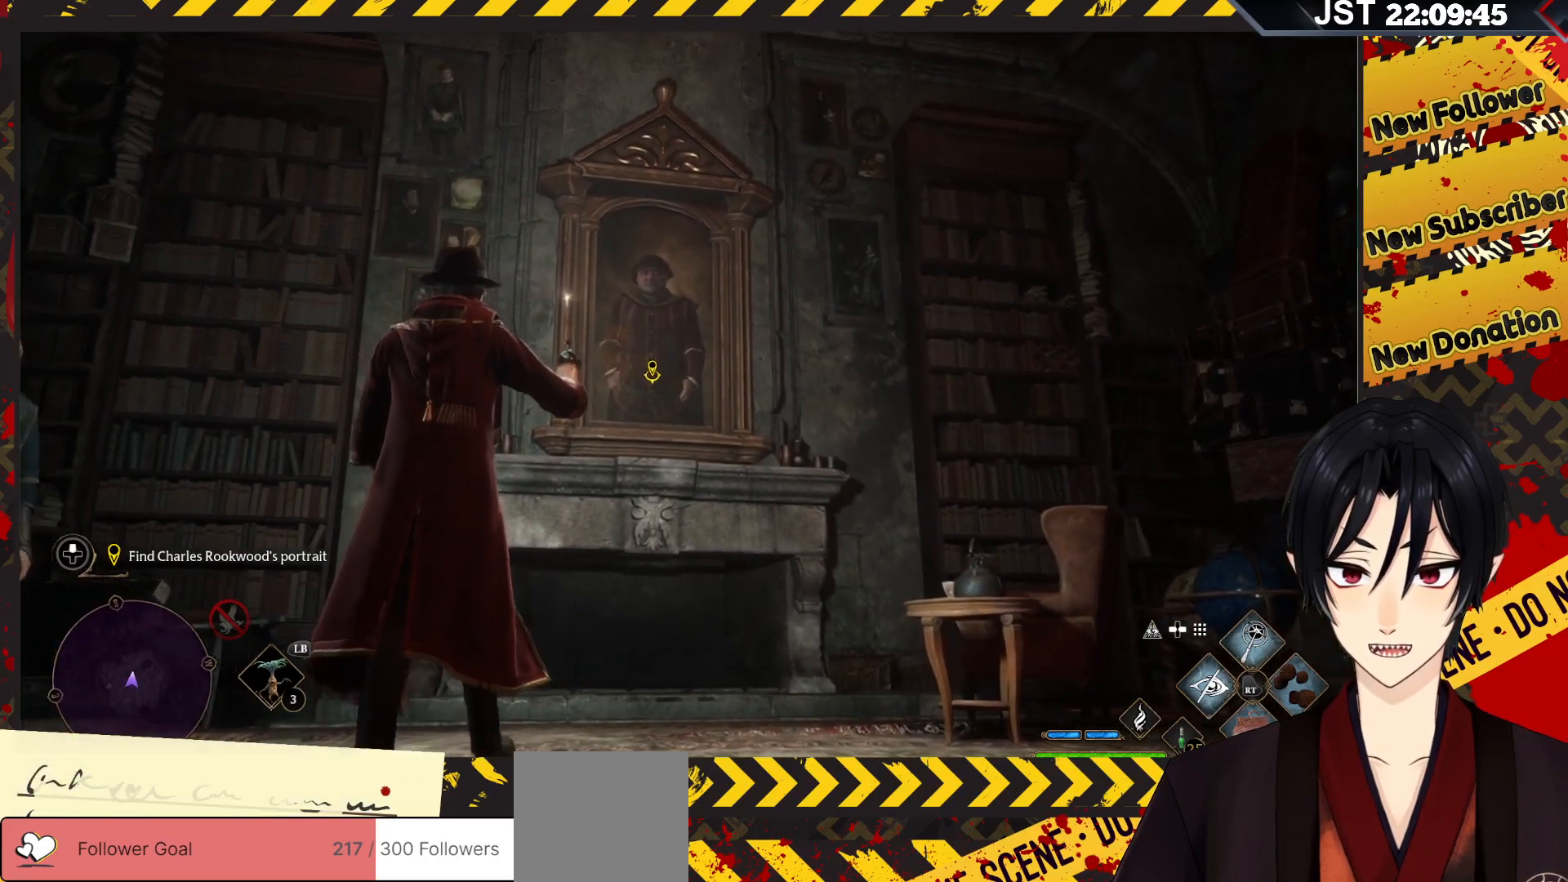
{"buttons": [], "left_stick": "up-right", "right_stick": "center", "events": []}
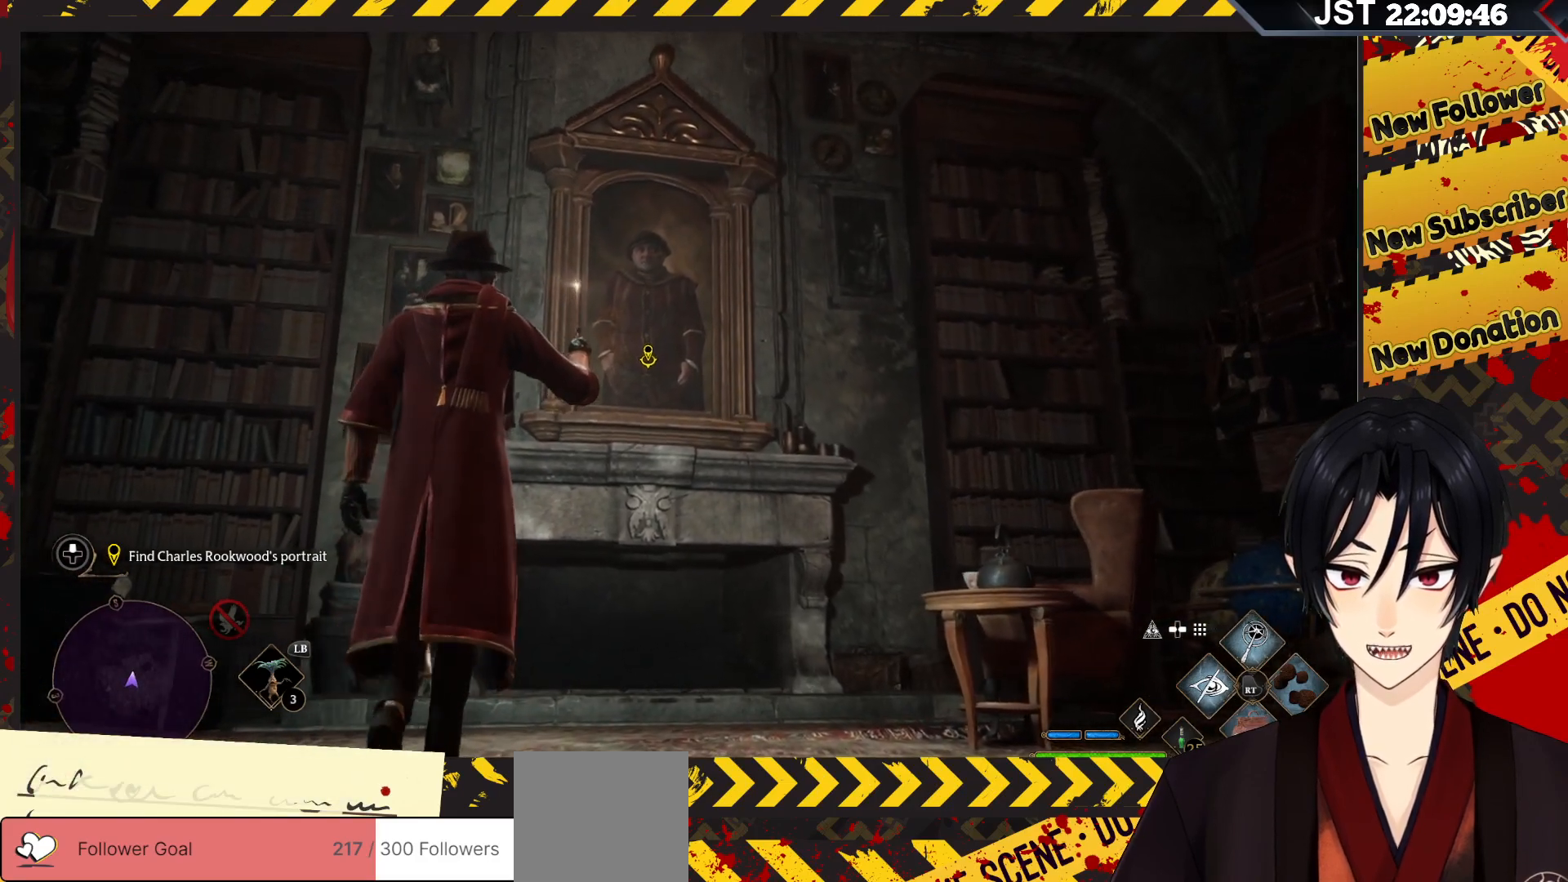
{"buttons": [], "left_stick": "up-right", "right_stick": "center", "events": []}
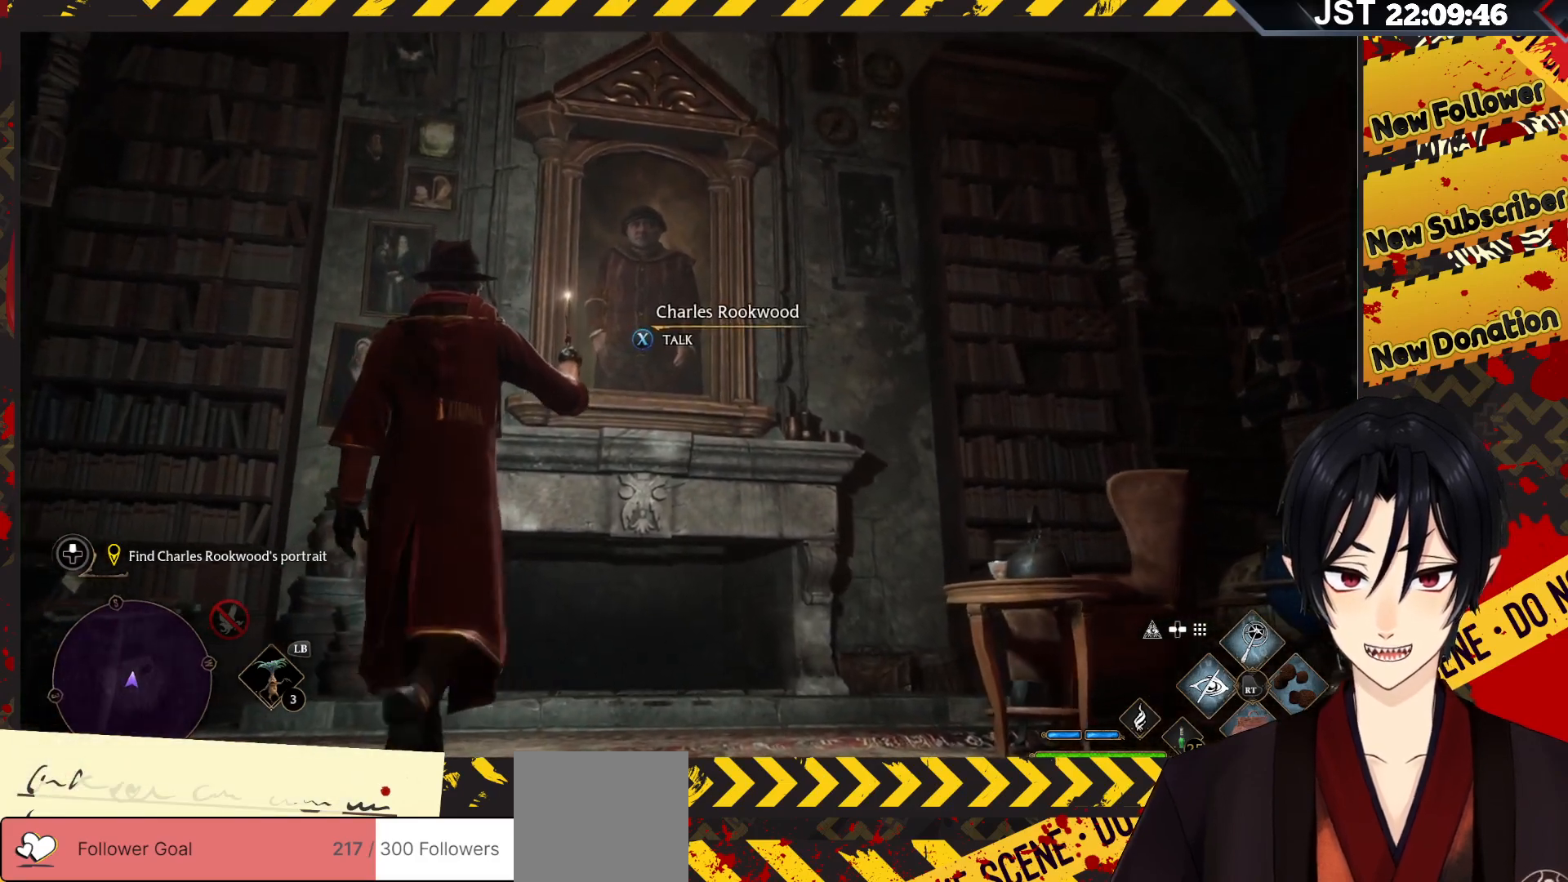
{"buttons": [], "left_stick": "up-right", "right_stick": "center", "events": [[250, "X", "down"], [317, "X", "up"]]}
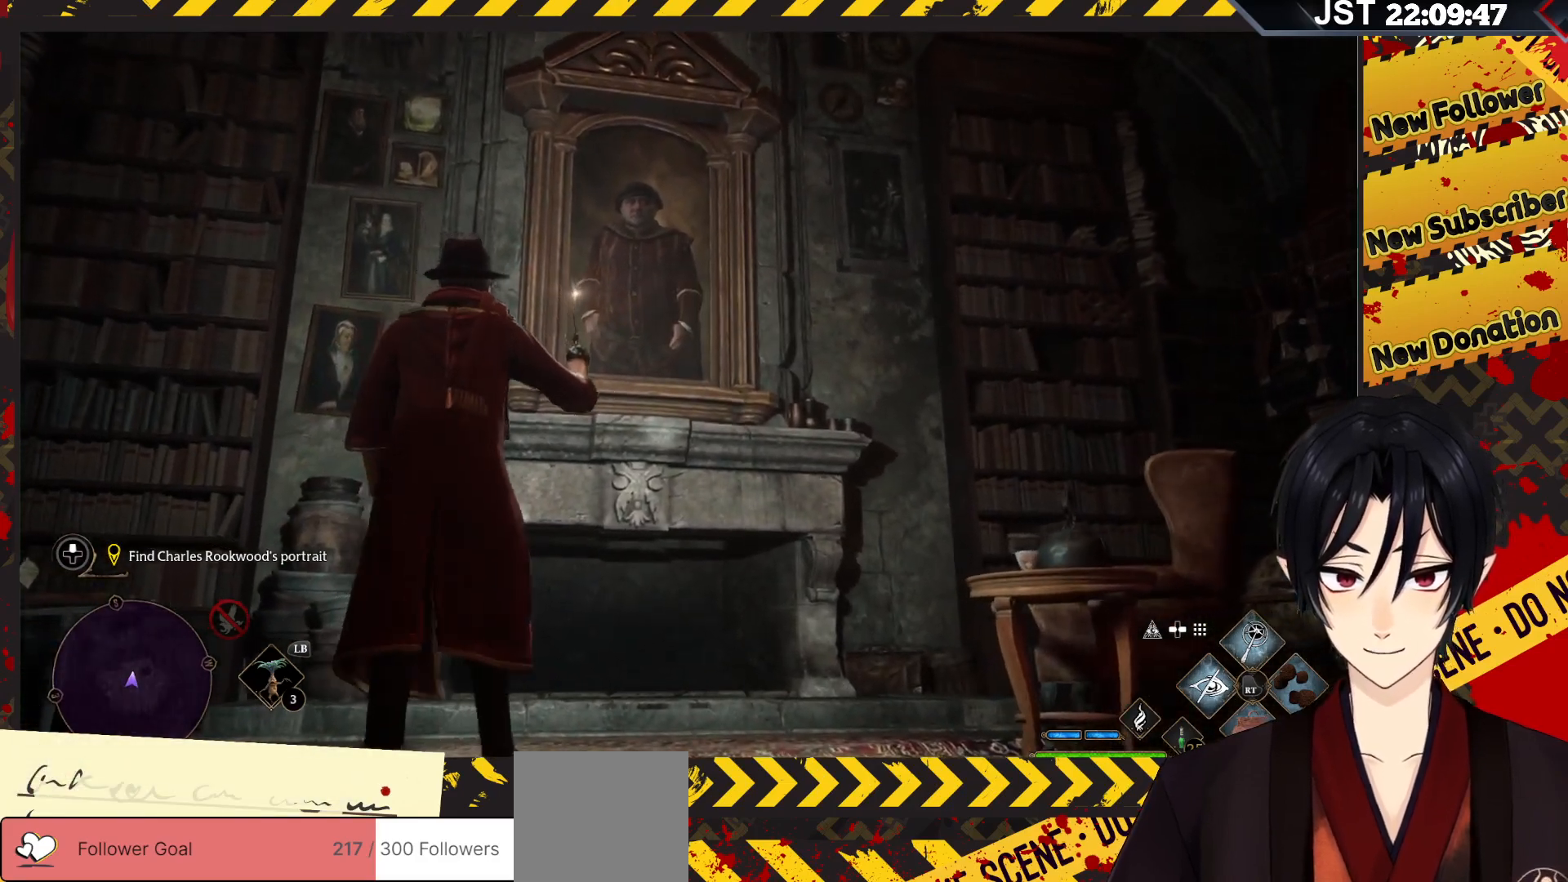
{"buttons": [], "left_stick": "center", "right_stick": "center", "events": [[33, "left_stick", "center"]]}